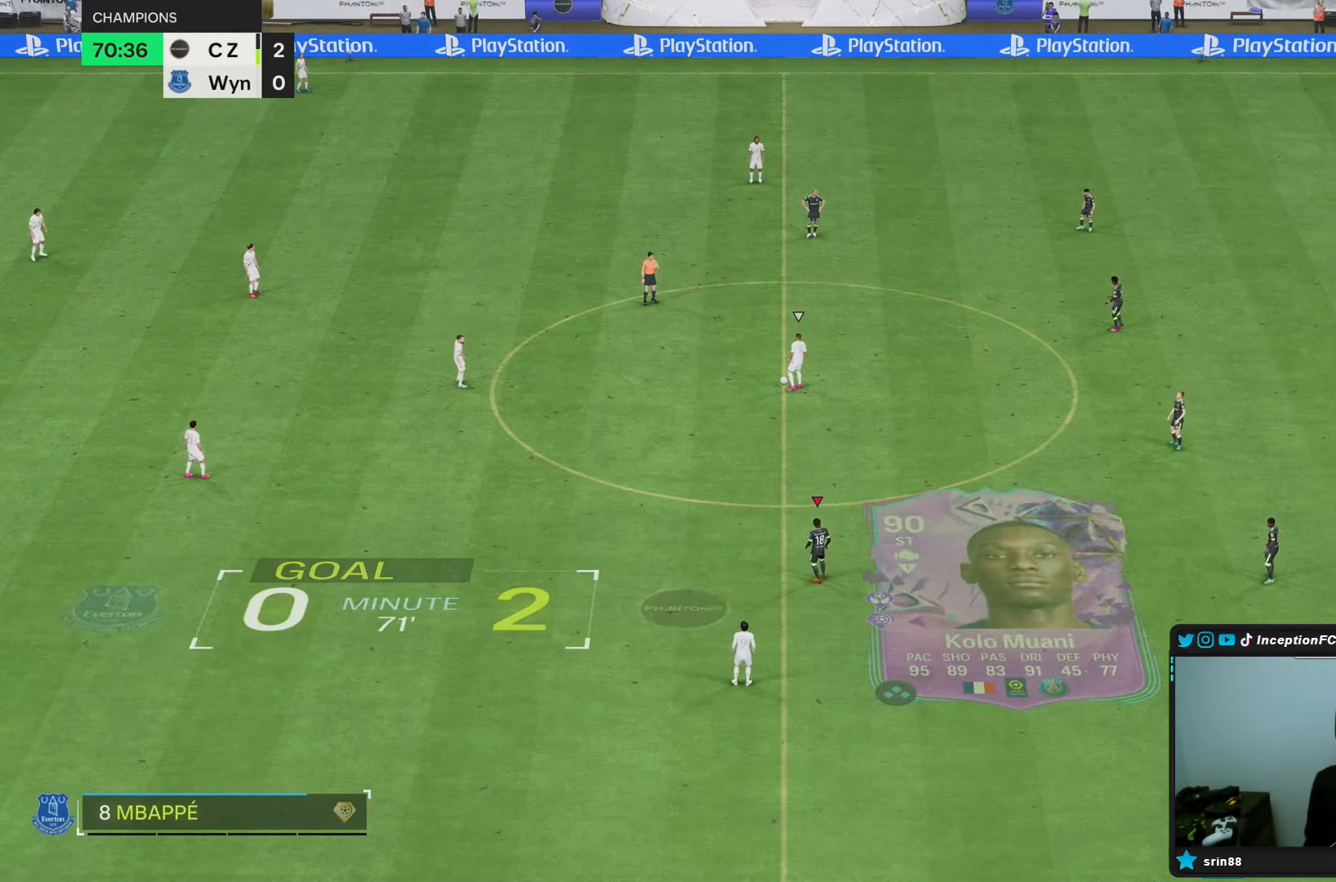
Gameplay with a controller (PlayStation layout); each line is a JSON object with the inputs held at the frame after it. "events" lists button and stick changes between this image and that frame as [ms after this image, input, new state], when the widget could be followed in between. Not read: L3 R1 R3.
{"buttons": [], "left_stick": "up", "right_stick": "center", "events": [[50, "right_stick", "center"], [150, "left_stick", "up-left"], [400, "left_stick", "up"]]}
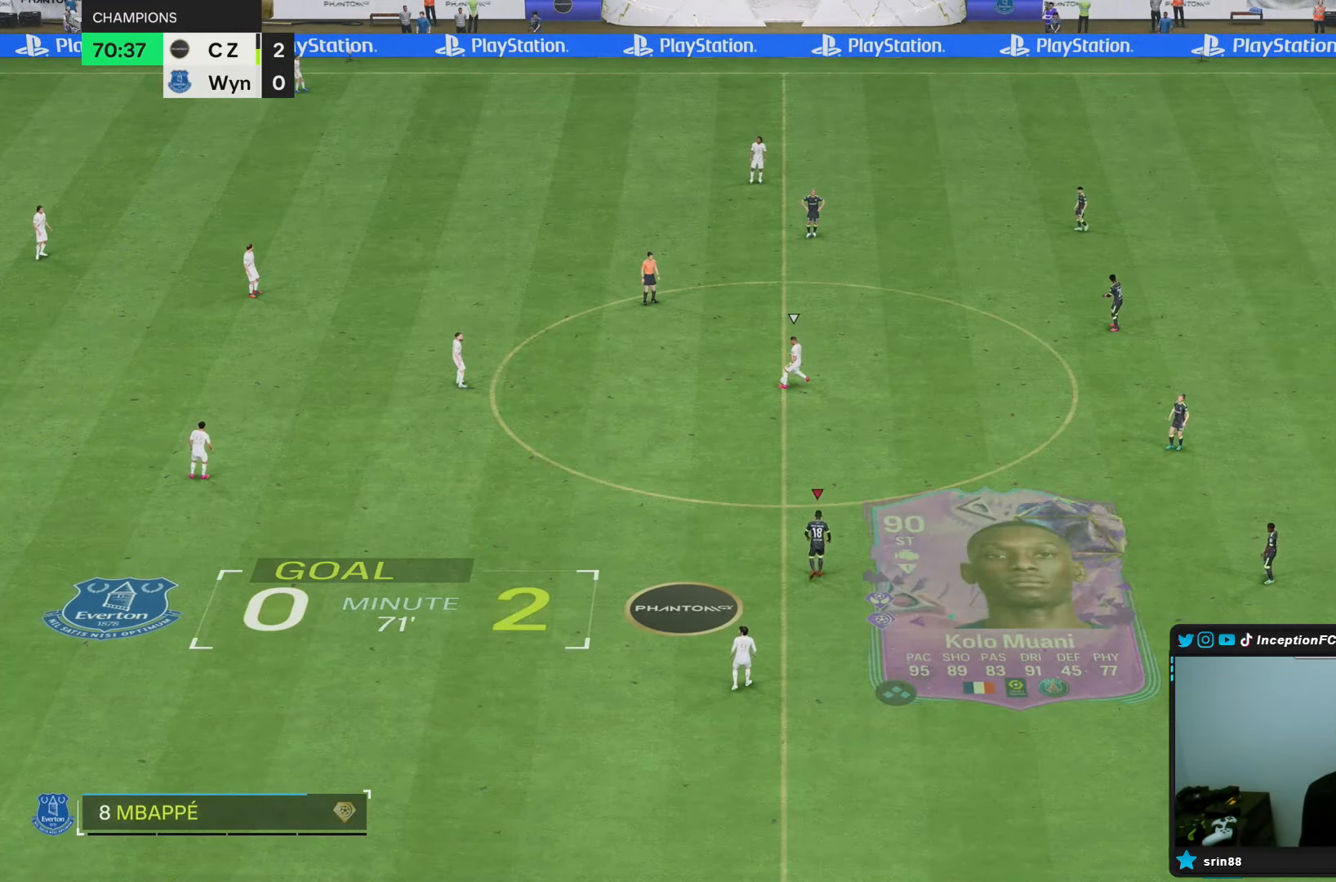
{"buttons": [], "left_stick": "center", "right_stick": "down-left", "events": [[17, "R2", "down"], [300, "R2", "up"], [300, "left_stick", "center"], [333, "right_stick", "right"], [483, "right_stick", "down-left"]]}
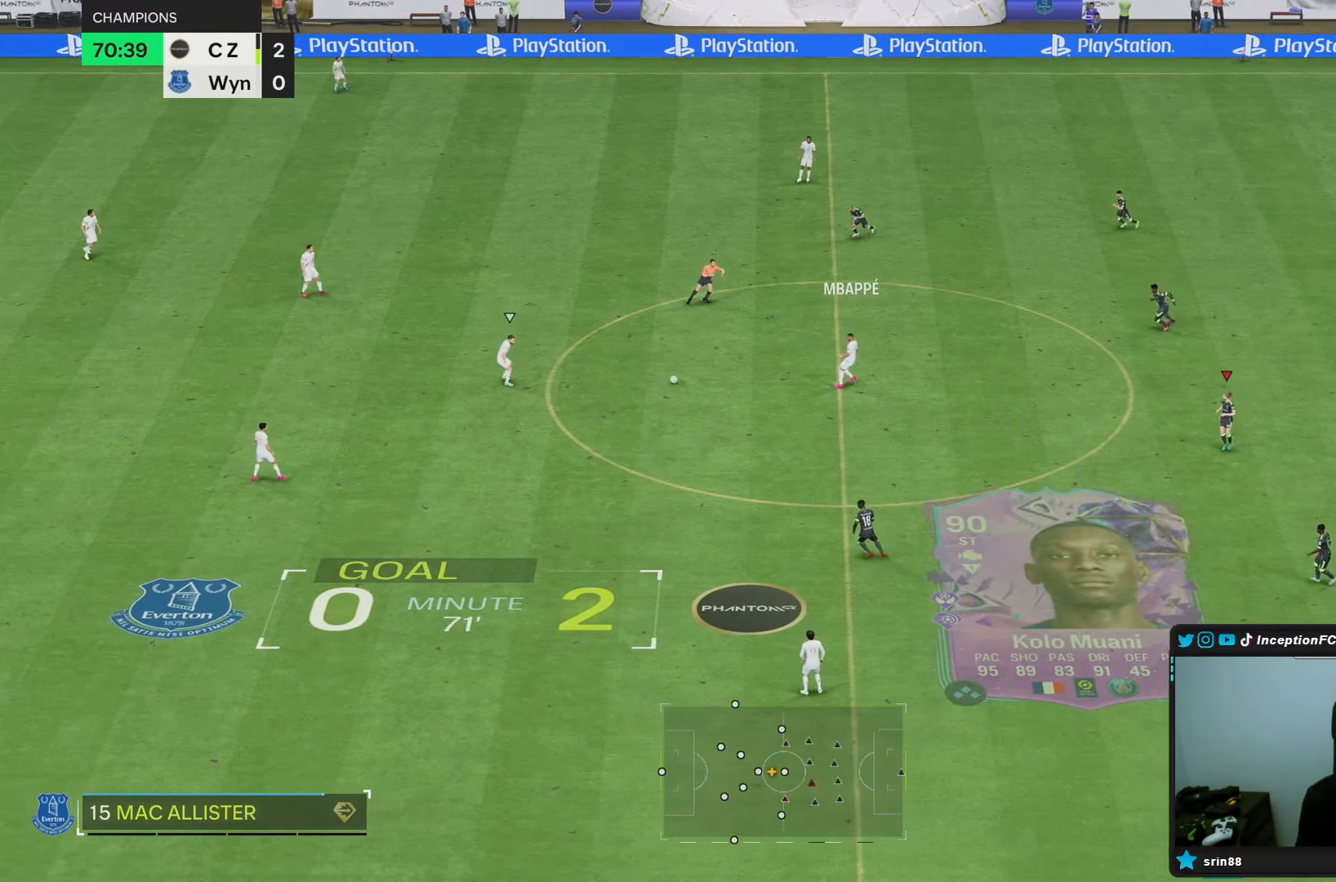
{"buttons": [], "left_stick": "up-left", "right_stick": "center", "events": [[50, "left_stick", "up-left"], [100, "right_stick", "center"]]}
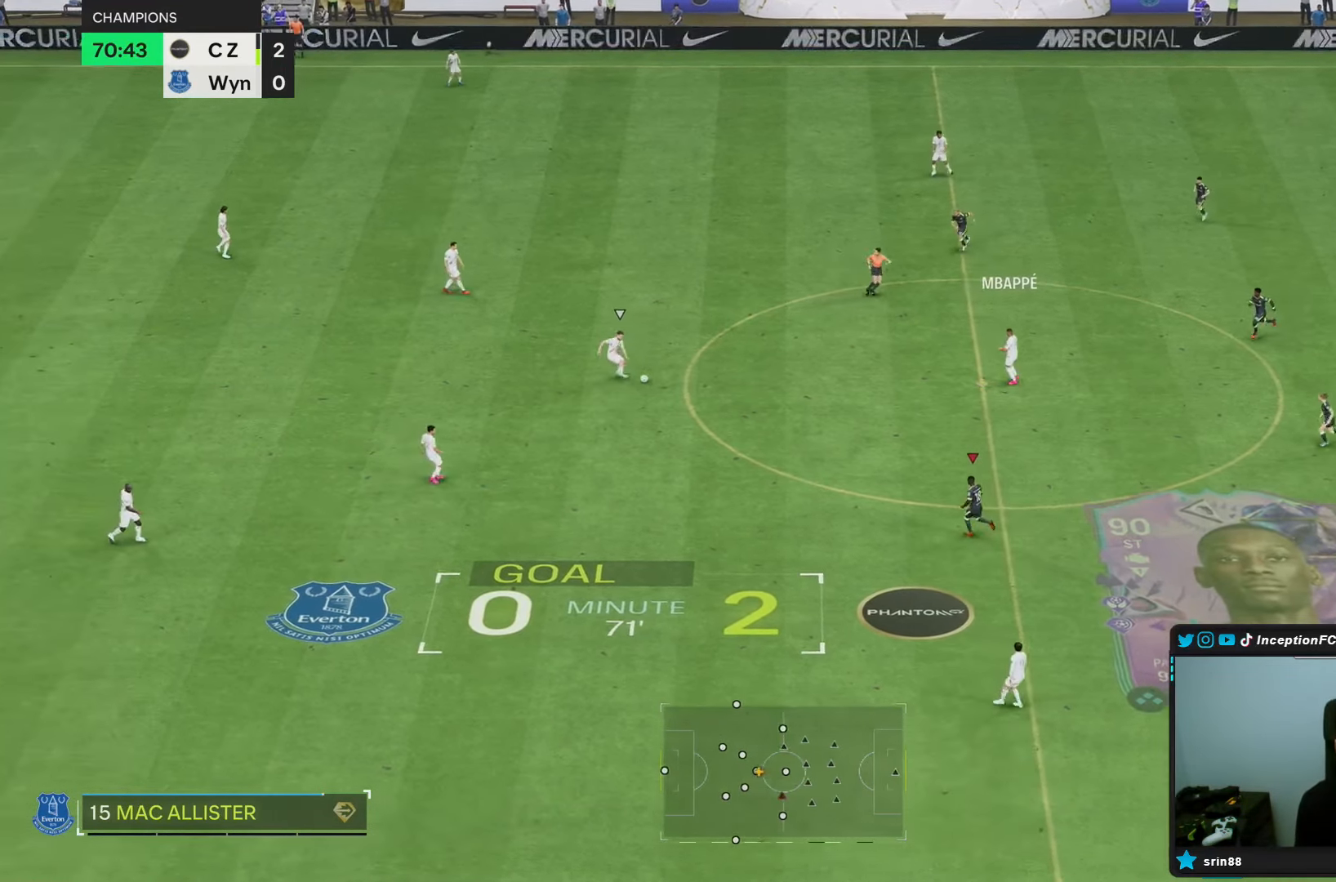
{"buttons": ["R2"], "left_stick": "left", "right_stick": "center", "events": [[50, "R2", "down"], [83, "left_stick", "left"]]}
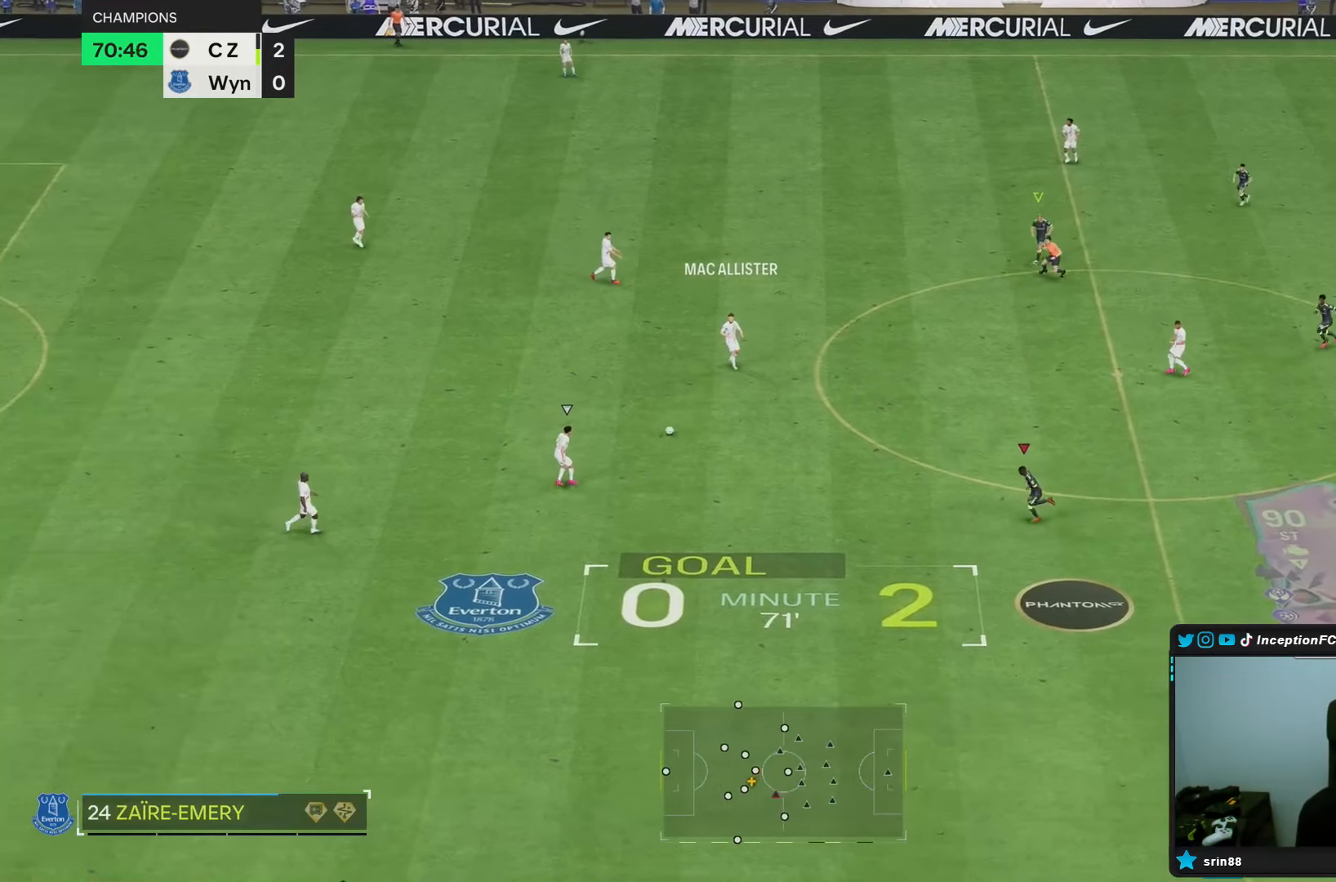
{"buttons": [], "left_stick": "down-left", "right_stick": "center", "events": [[67, "left_stick", "down-left"], [267, "left_stick", "center"], [283, "R2", "up"], [483, "left_stick", "down-left"]]}
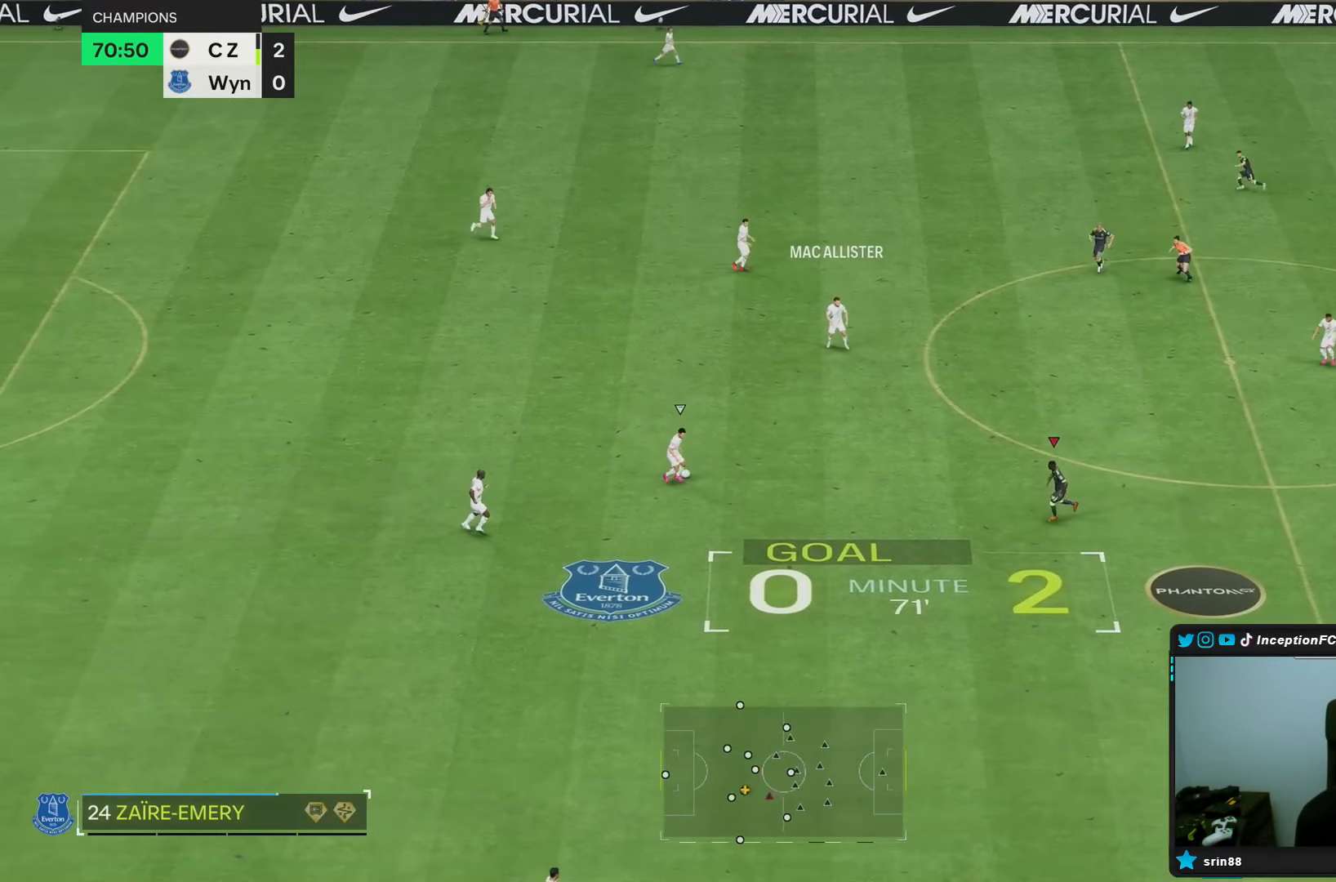
{"buttons": [], "left_stick": "down", "right_stick": "center", "events": [[483, "left_stick", "down"]]}
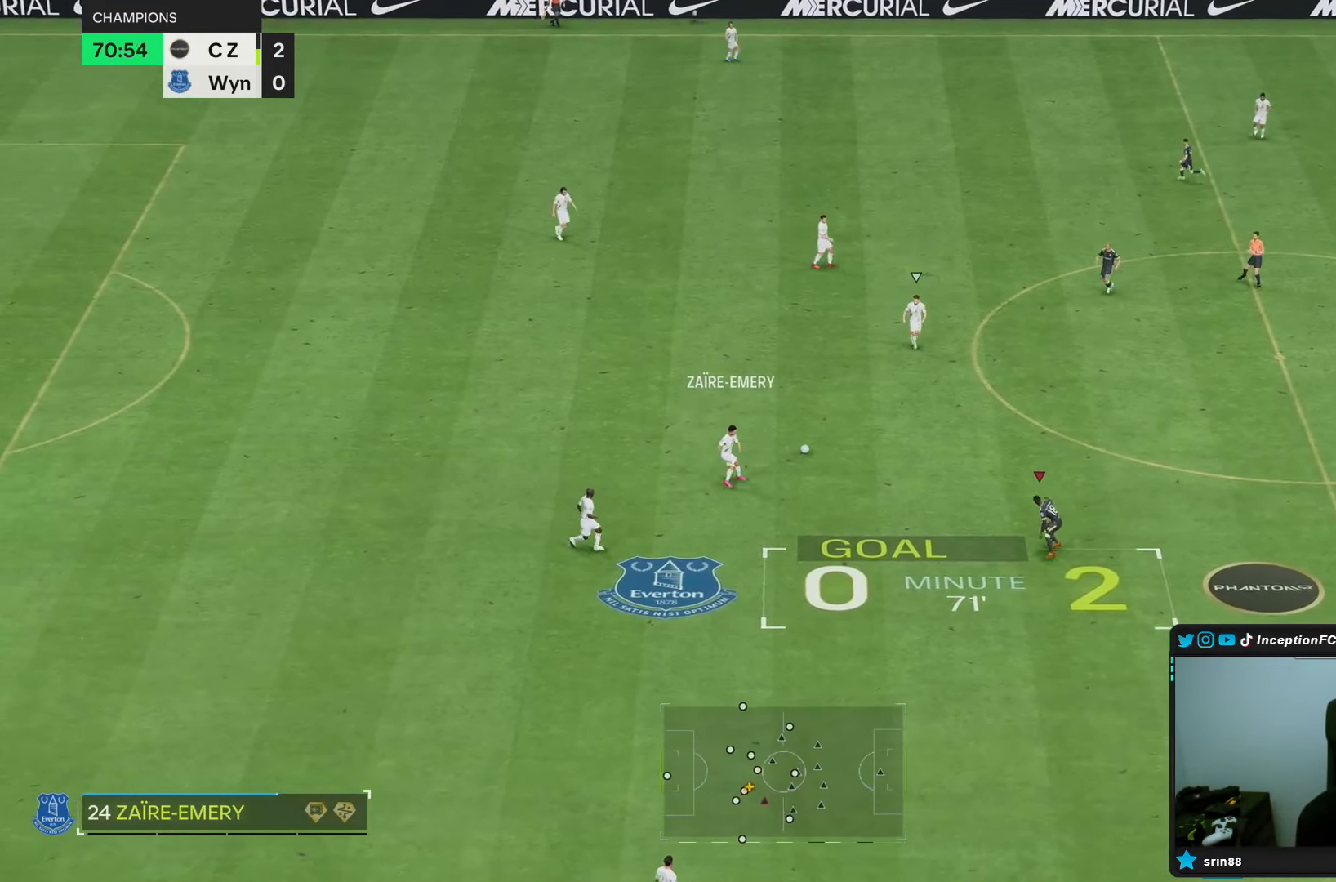
{"buttons": ["L2"], "left_stick": "up-left", "right_stick": "up", "events": [[183, "left_stick", "center"], [400, "L2", "down"], [433, "left_stick", "up-left"], [433, "right_stick", "up"]]}
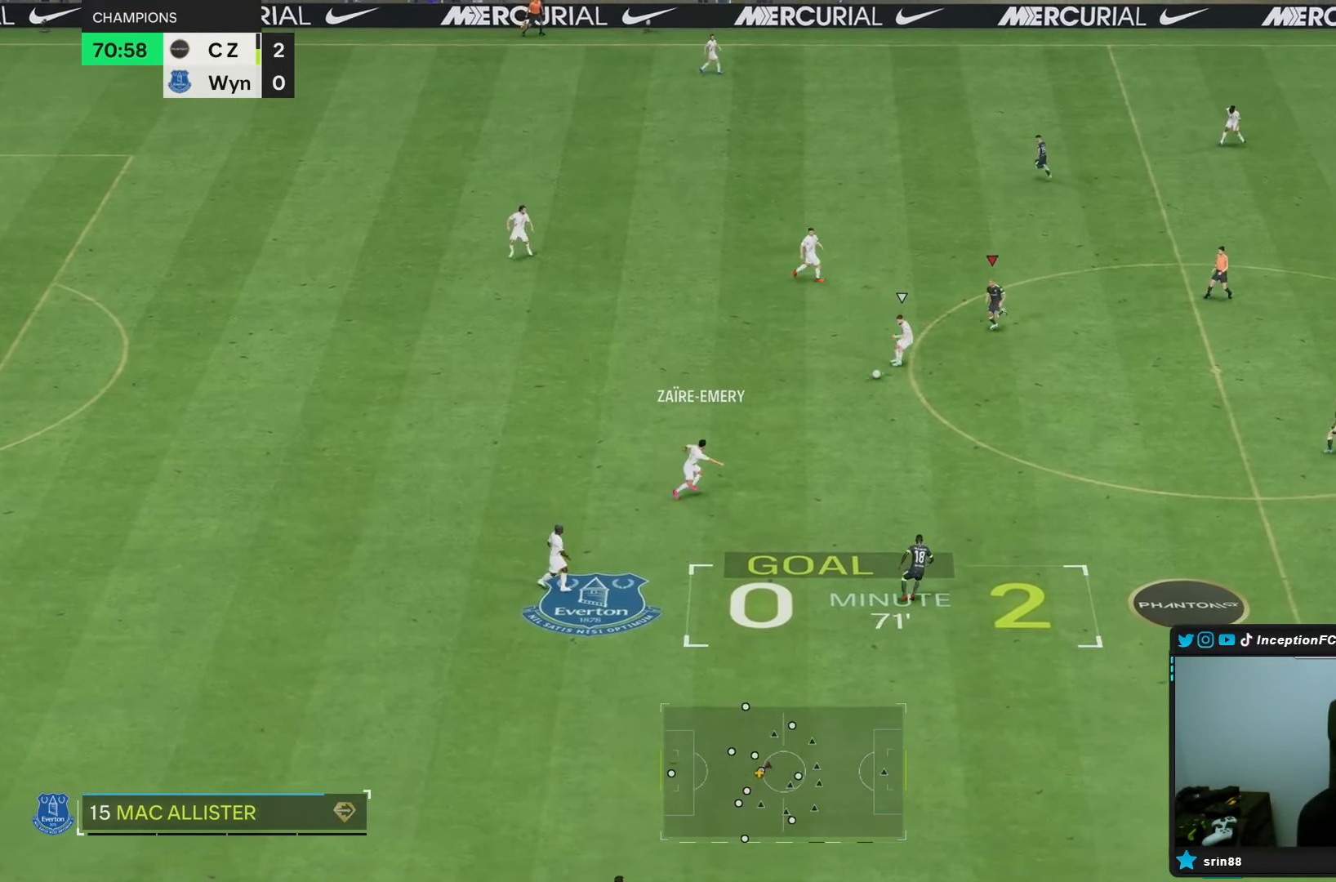
{"buttons": ["L2"], "left_stick": "down-right", "right_stick": "center", "events": [[33, "right_stick", "center"], [117, "left_stick", "left"], [333, "left_stick", "center"], [450, "left_stick", "down-right"]]}
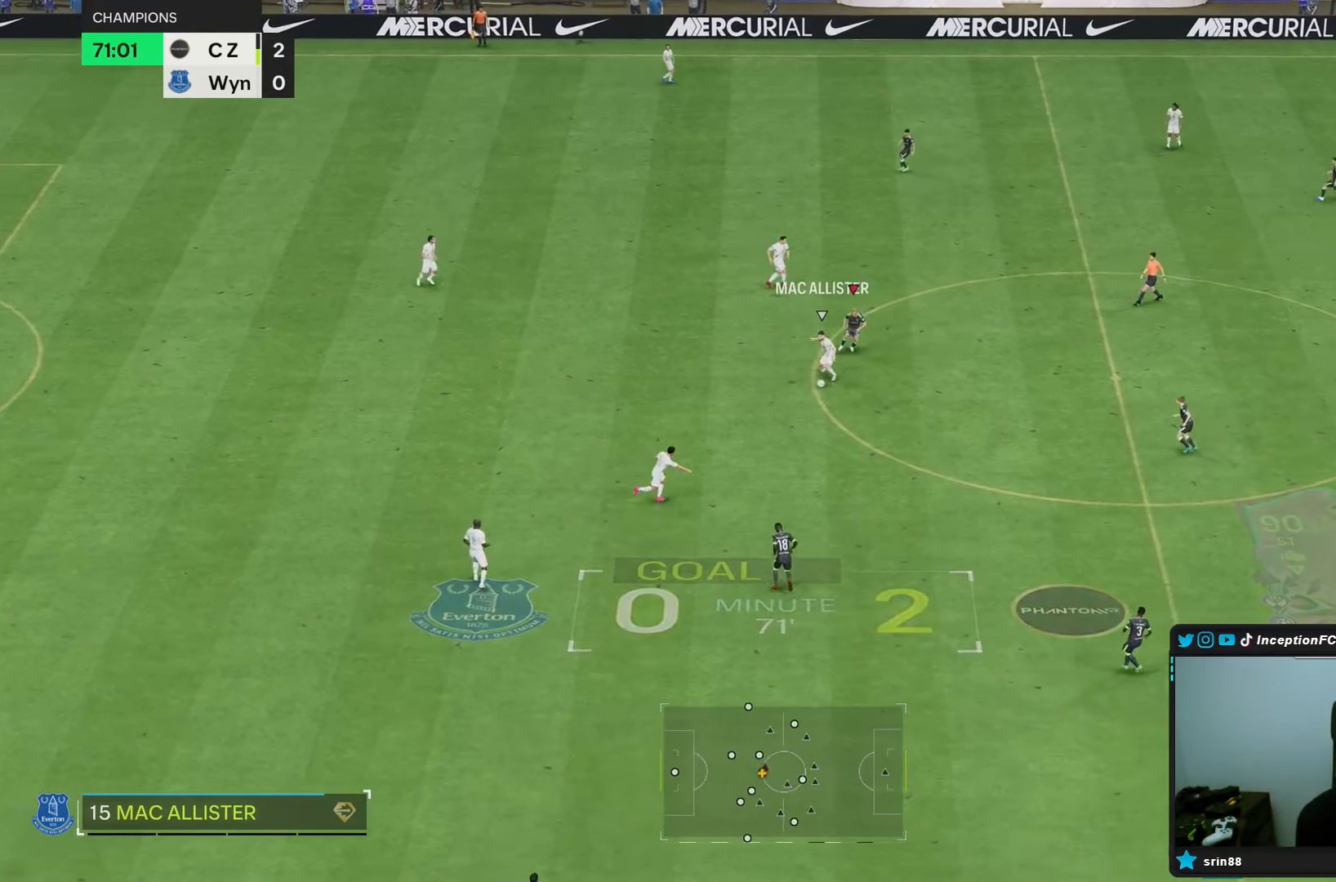
{"buttons": ["L2"], "left_stick": "down-left", "right_stick": "center", "events": [[100, "L2", "up"], [183, "right_stick", "down-right"], [233, "L2", "down"], [283, "left_stick", "down"], [333, "right_stick", "center"], [417, "left_stick", "down-left"]]}
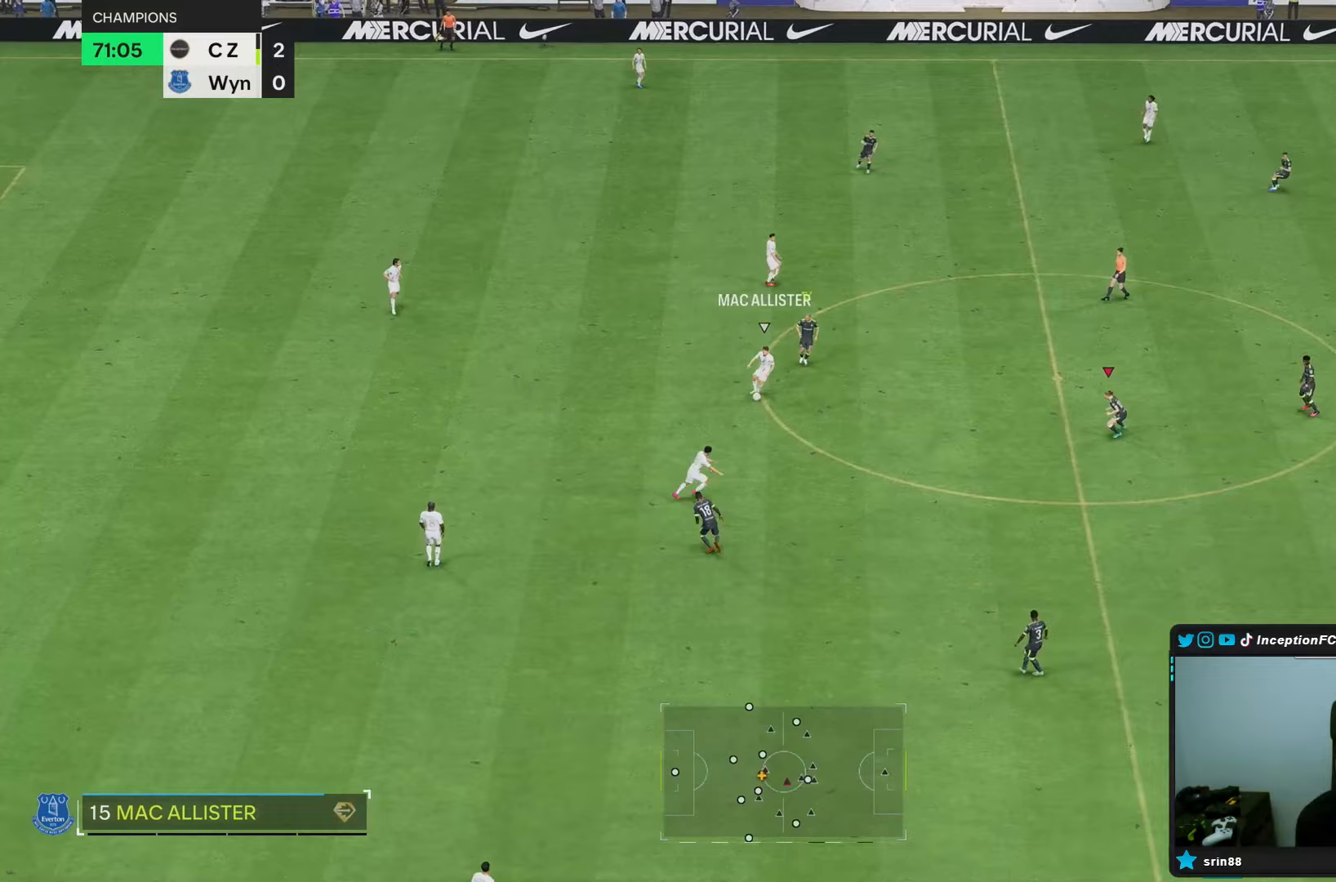
{"buttons": ["L2"], "left_stick": "down-left", "right_stick": "center", "events": []}
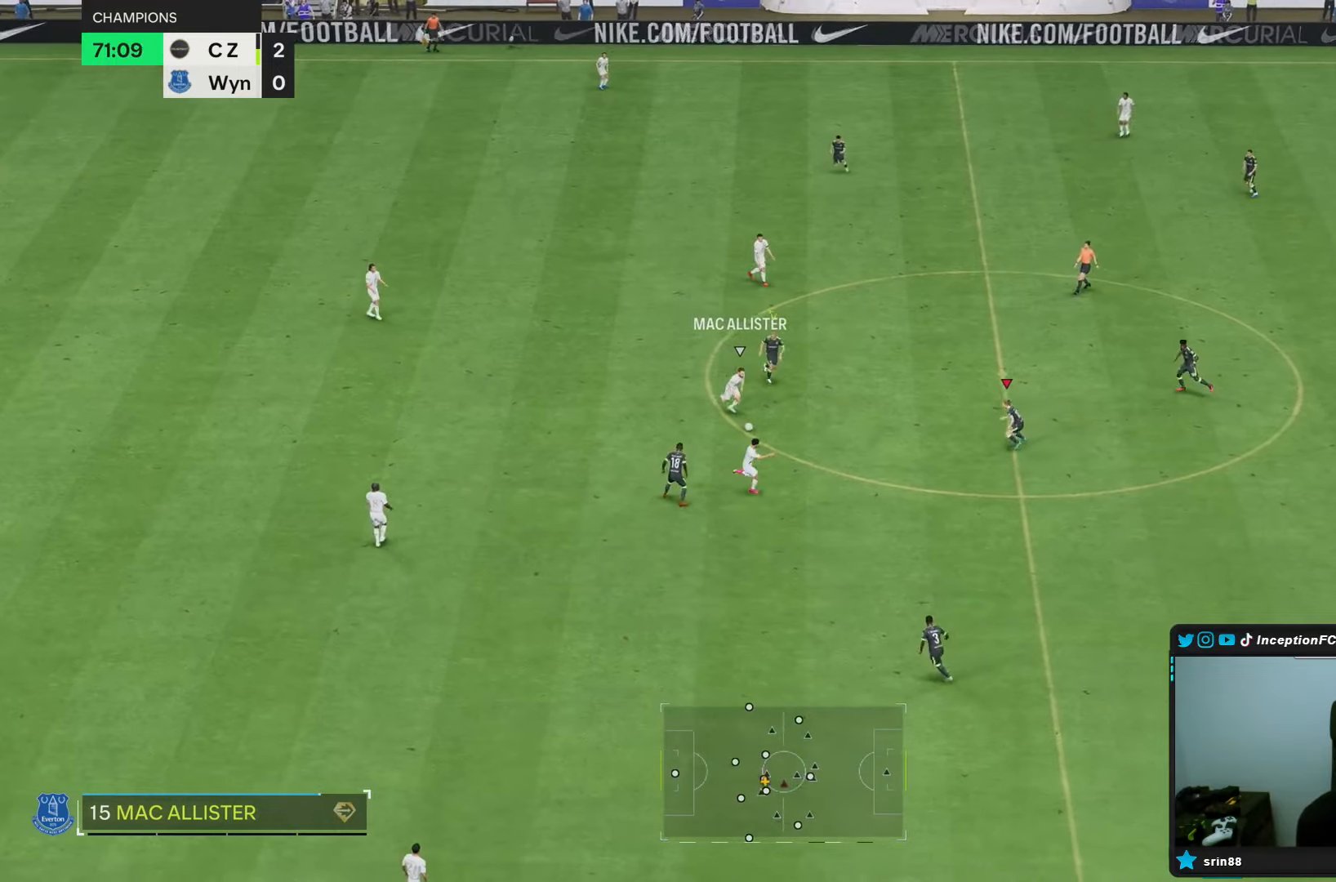
{"buttons": ["L2"], "left_stick": "down", "right_stick": "center", "events": [[50, "L2", "up"], [67, "left_stick", "down"], [117, "R2", "down"], [300, "R2", "up"], [317, "L2", "down"]]}
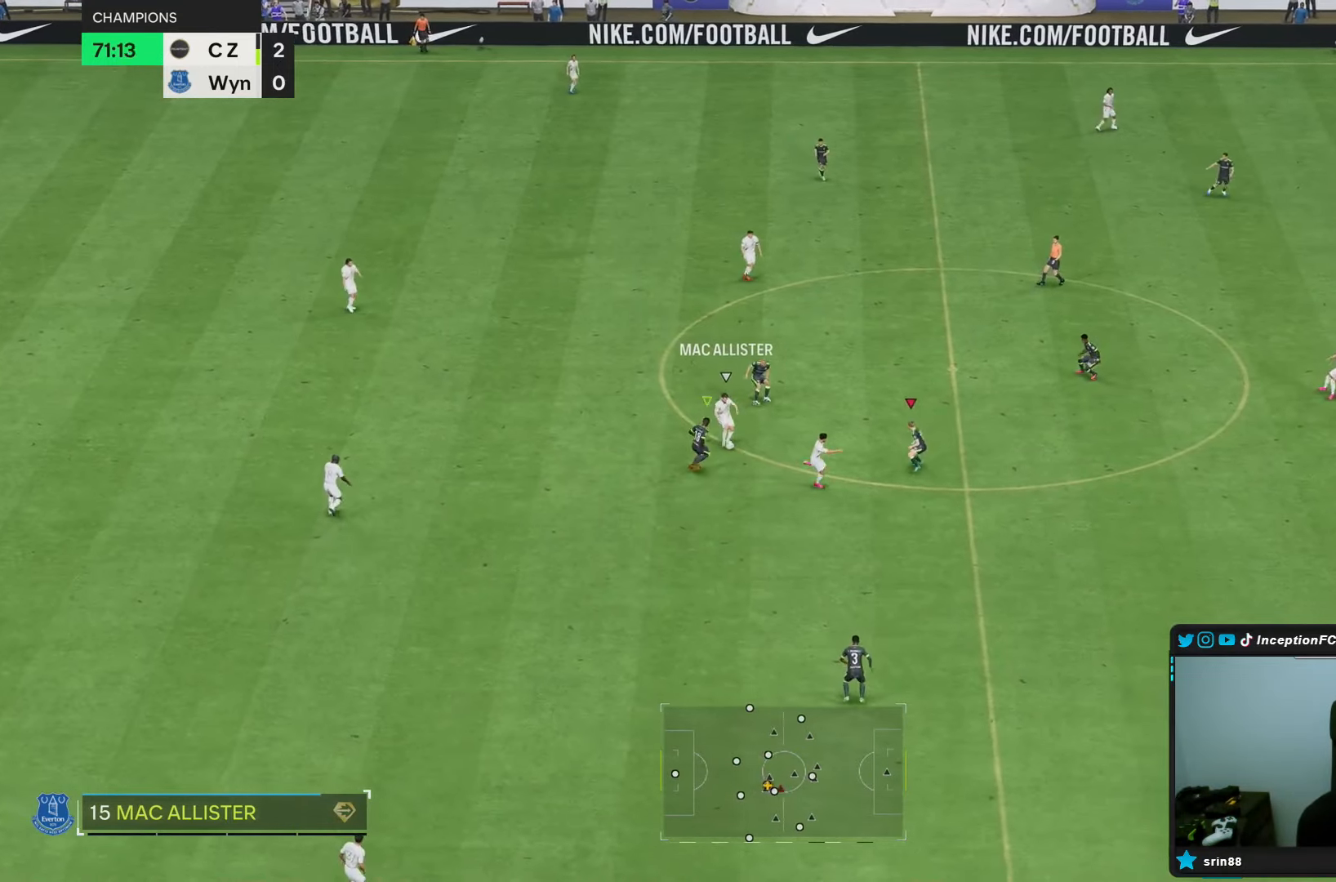
{"buttons": ["L2"], "left_stick": "down-right", "right_stick": "center", "events": [[33, "left_stick", "down-right"], [233, "left_stick", "right"], [500, "left_stick", "down-right"]]}
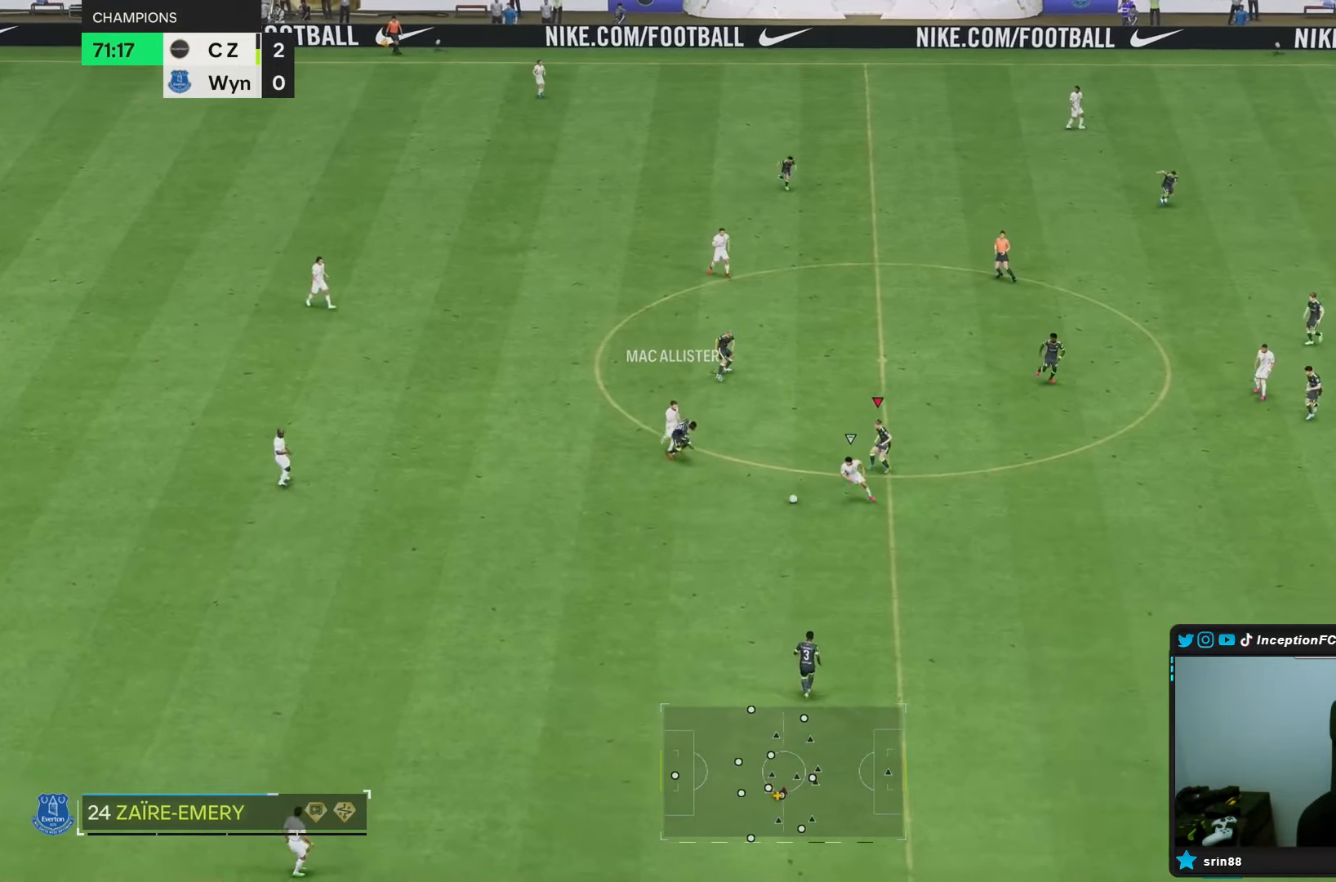
{"buttons": ["R2"], "left_stick": "right", "right_stick": "down-left", "events": [[167, "R2", "down"], [300, "L2", "up"], [367, "right_stick", "down-left"], [400, "left_stick", "right"]]}
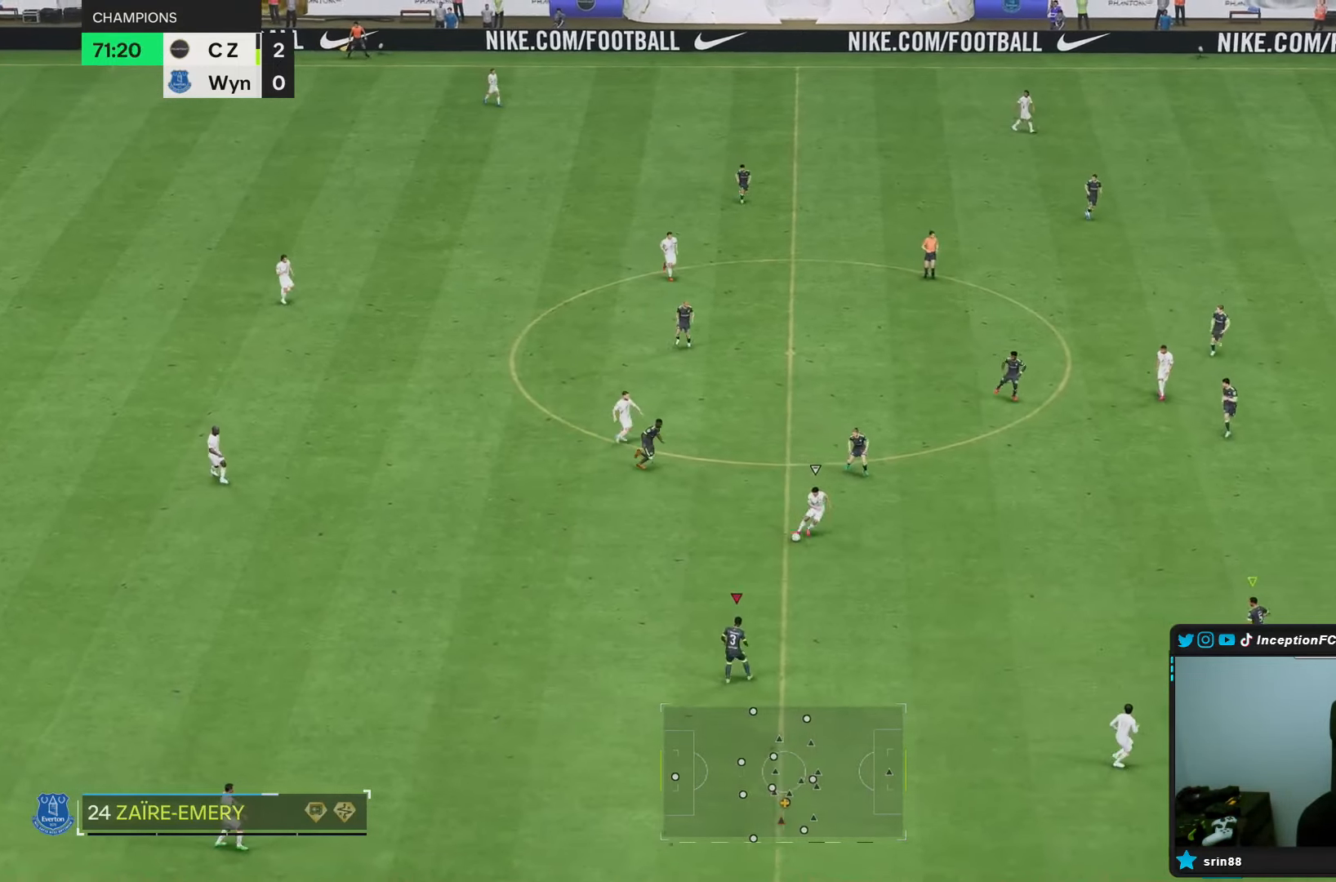
{"buttons": ["R2"], "left_stick": "right", "right_stick": "center", "events": [[17, "right_stick", "center"]]}
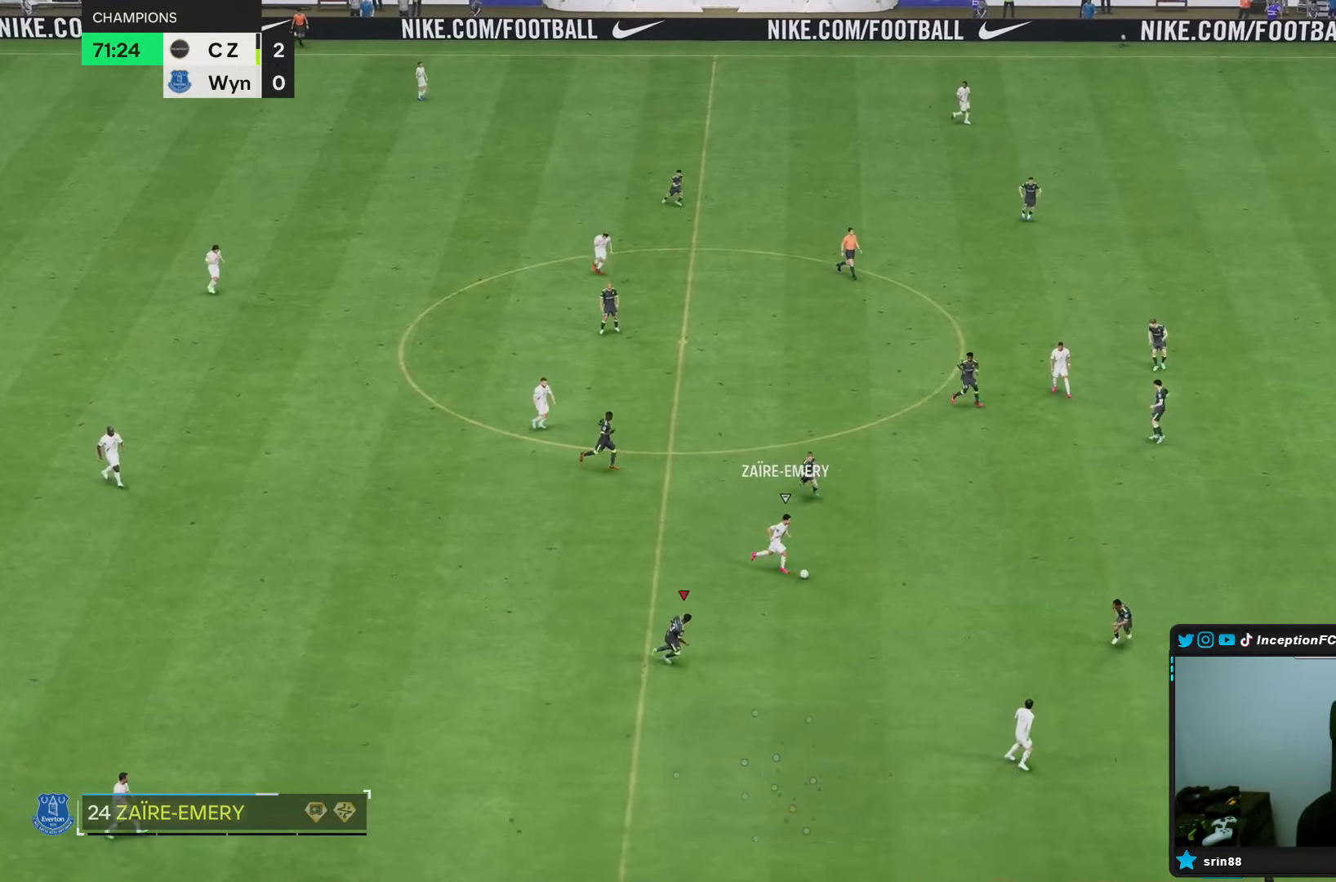
{"buttons": ["L2"], "left_stick": "down-right", "right_stick": "up-left", "events": [[17, "left_stick", "down-right"], [17, "right_stick", "down-right"], [100, "L2", "down"], [100, "right_stick", "center"], [133, "R2", "up"], [500, "right_stick", "up-left"]]}
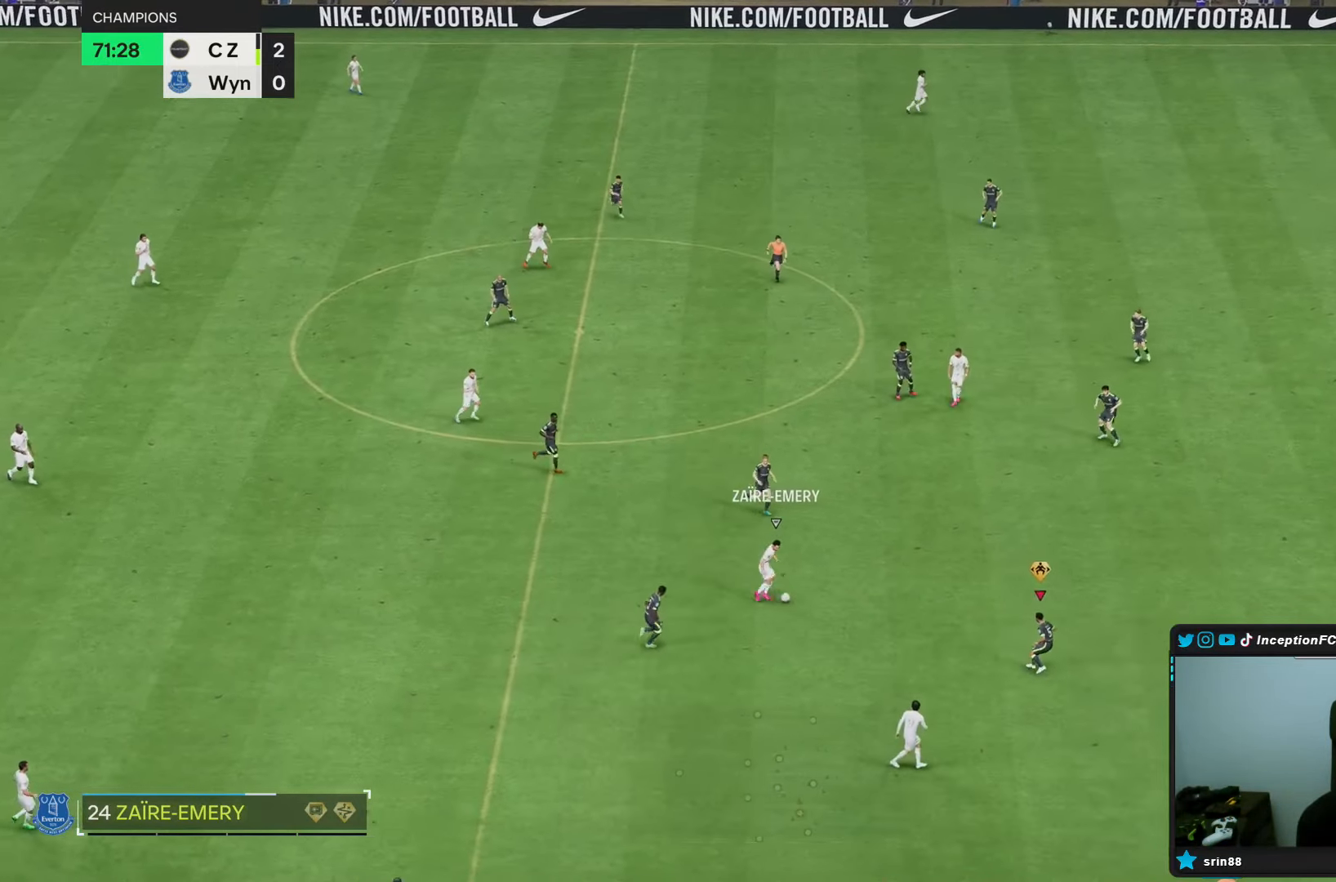
{"buttons": ["R2"], "left_stick": "down-right", "right_stick": "center", "events": [[17, "L2", "up"], [100, "right_stick", "center"], [133, "R2", "down"]]}
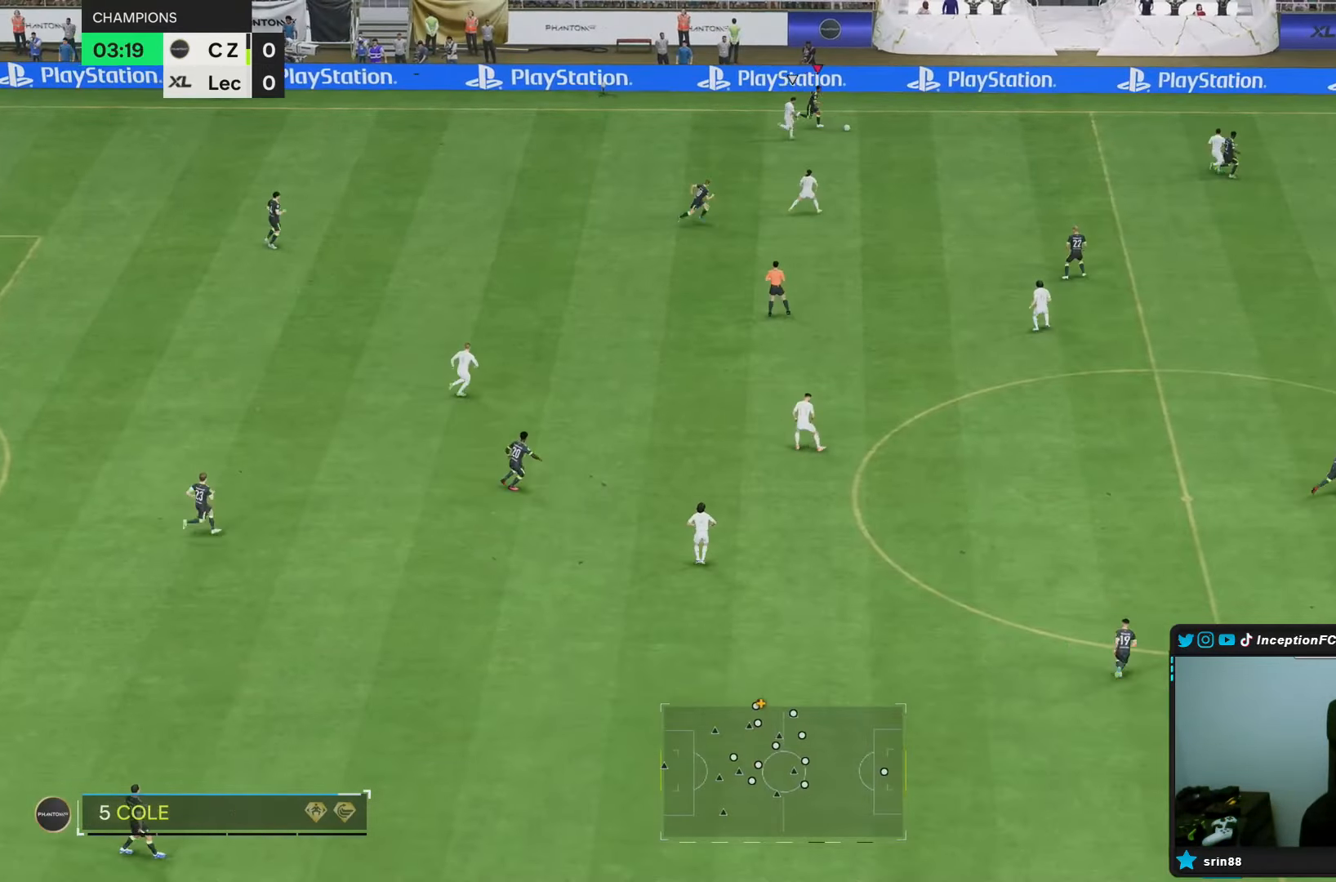
{"buttons": [], "left_stick": "down-right", "right_stick": "center", "events": [[17, "R2", "up"]]}
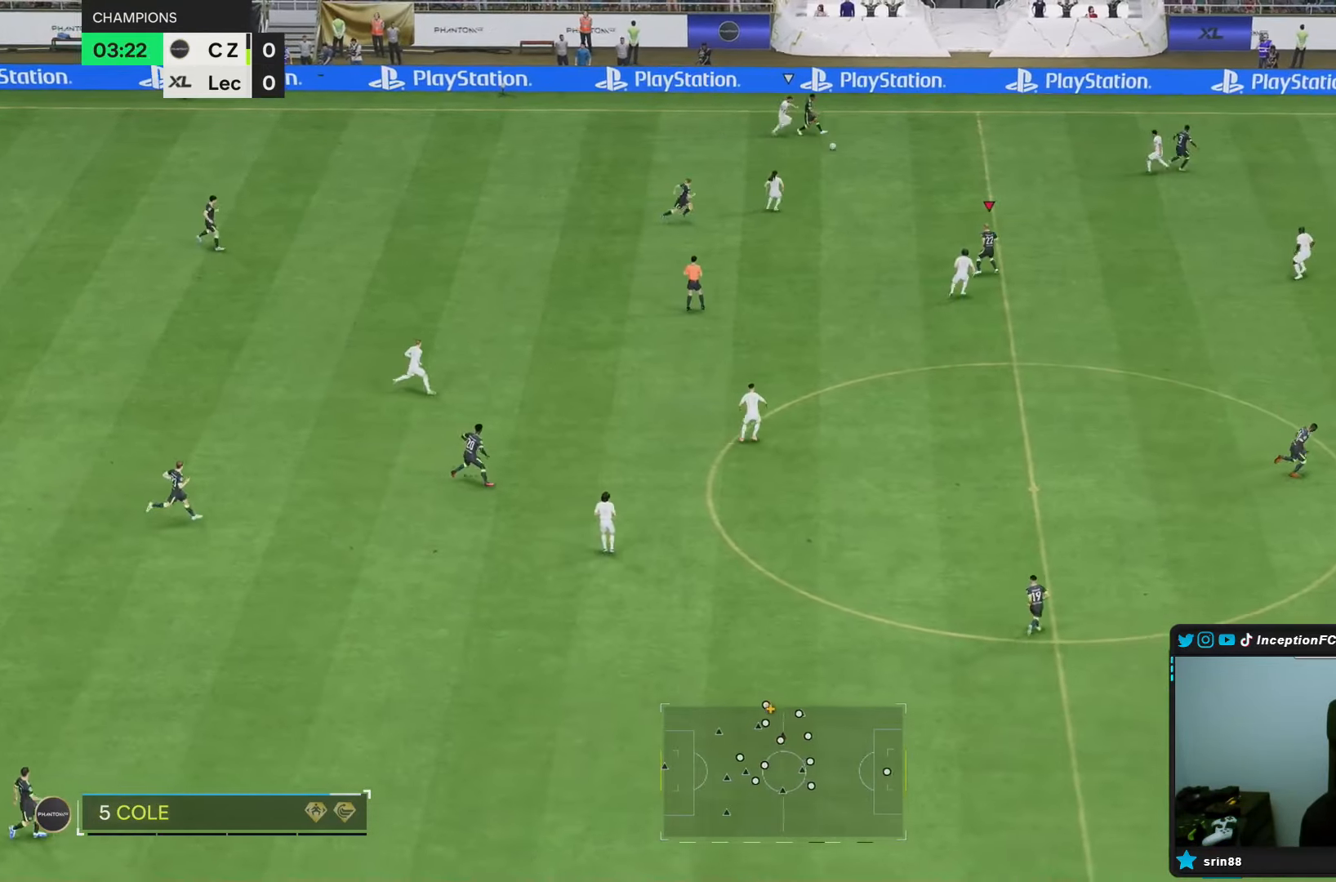
{"buttons": [], "left_stick": "up-right", "right_stick": "center", "events": [[100, "left_stick", "center"], [250, "R2", "down"], [283, "left_stick", "up-right"], [417, "R2", "up"]]}
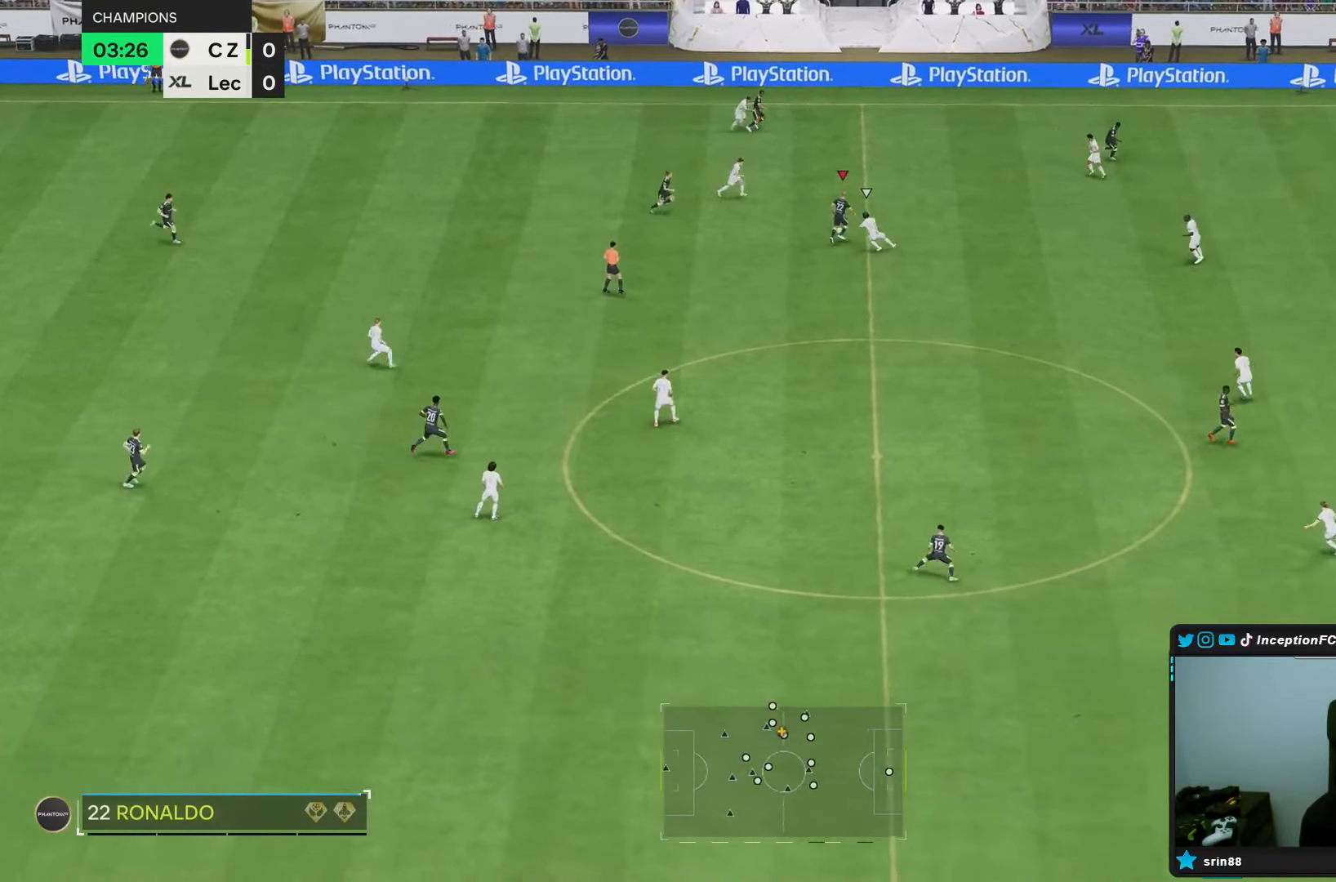
{"buttons": ["L2"], "left_stick": "up-right", "right_stick": "center", "events": [[33, "L2", "down"]]}
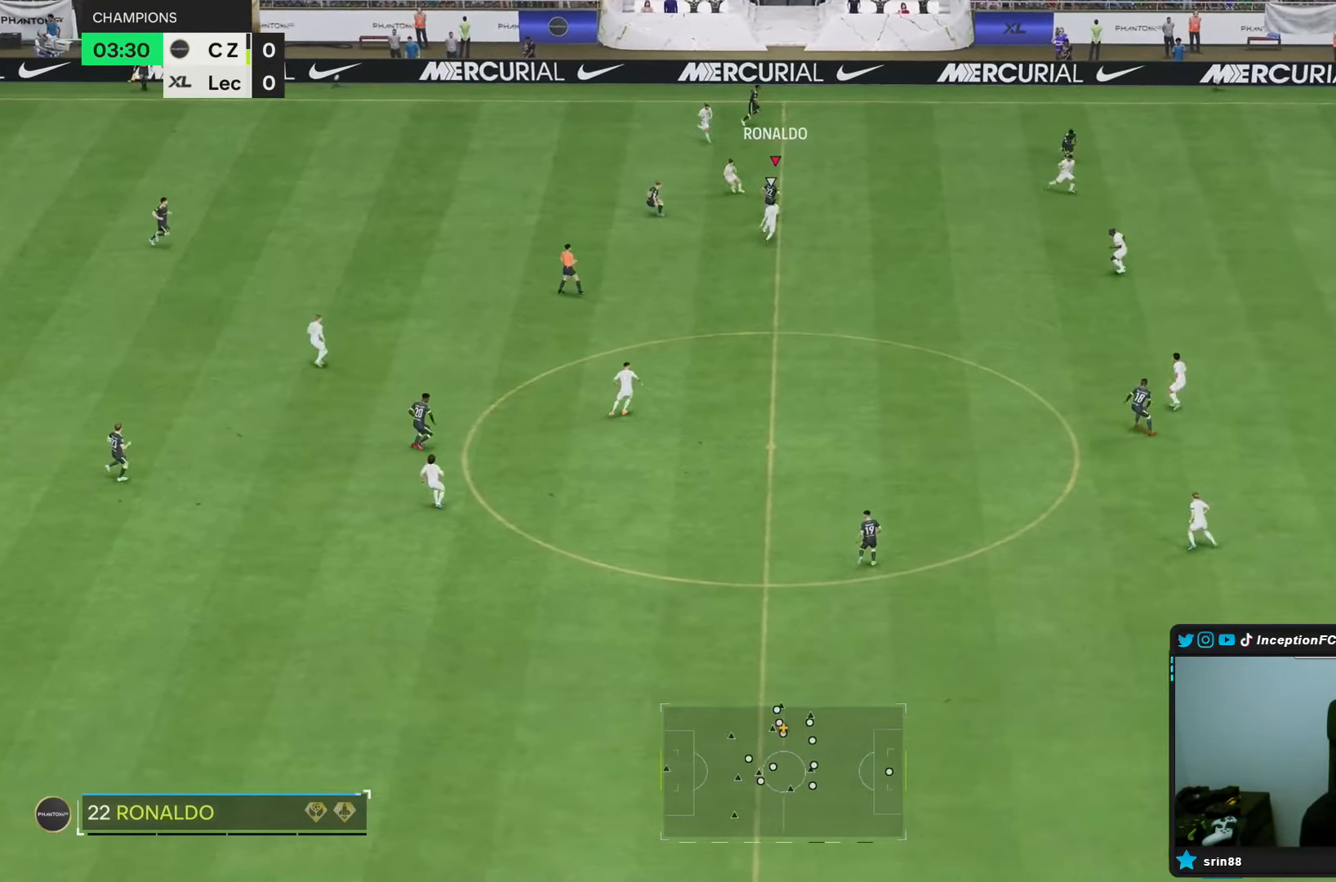
{"buttons": ["TRIANGLE"], "left_stick": "down-right", "right_stick": "center", "events": [[67, "L2", "up"], [117, "left_stick", "right"], [350, "left_stick", "down-right"], [483, "TRIANGLE", "down"]]}
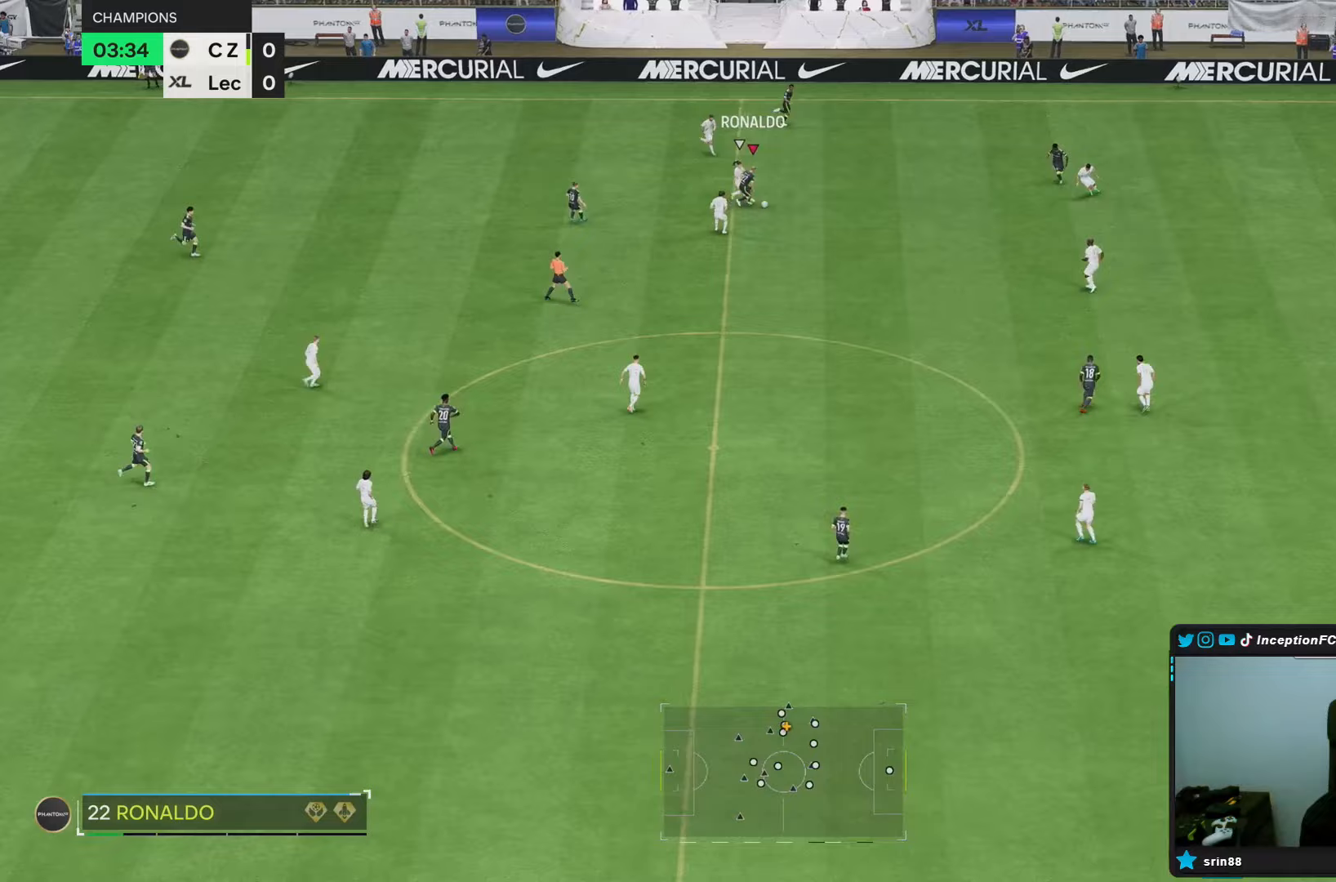
{"buttons": ["R2"], "left_stick": "up-right", "right_stick": "center", "events": [[100, "TRIANGLE", "up"], [133, "left_stick", "up-right"], [450, "R2", "down"]]}
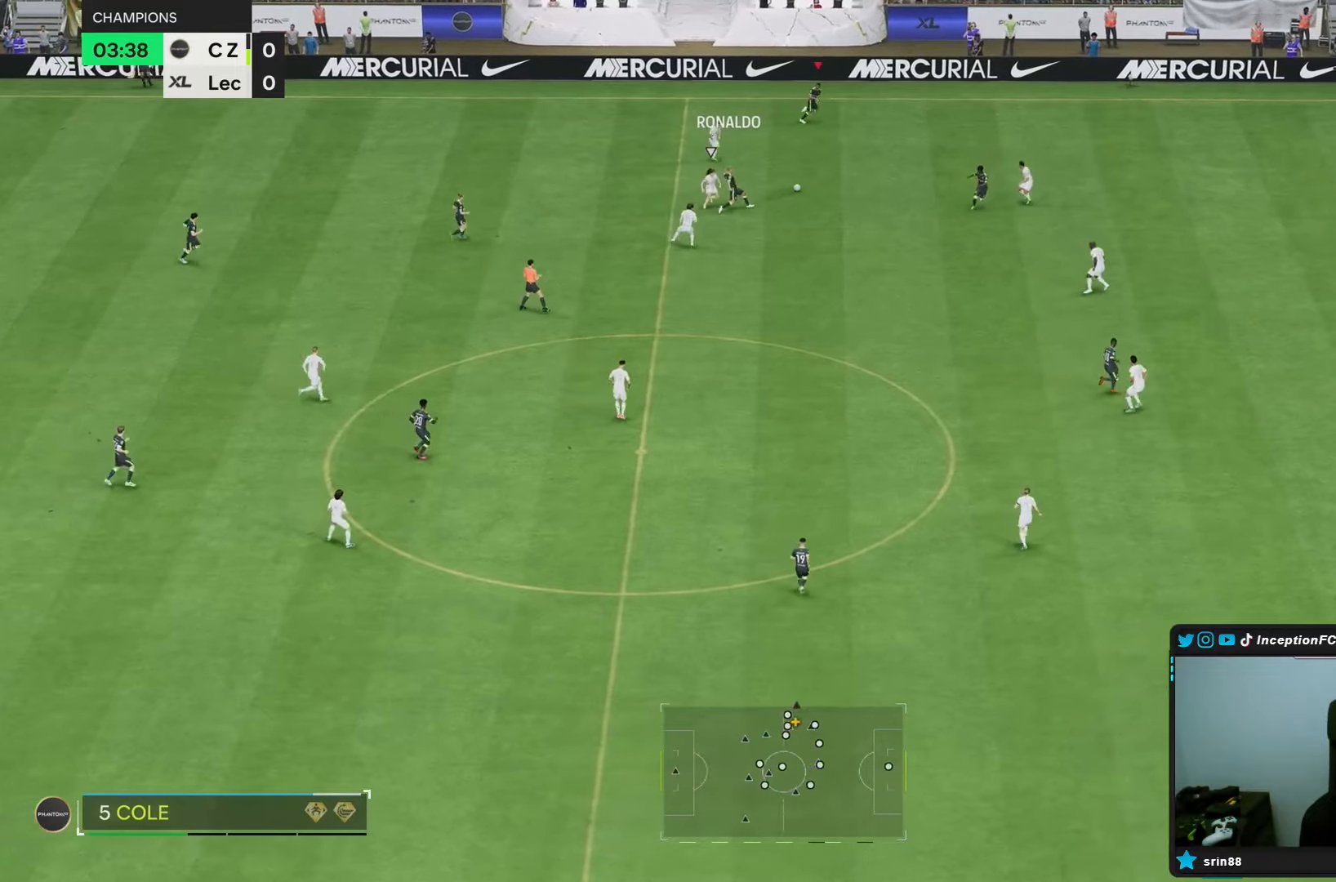
{"buttons": ["R2"], "left_stick": "right", "right_stick": "center", "events": [[300, "left_stick", "right"]]}
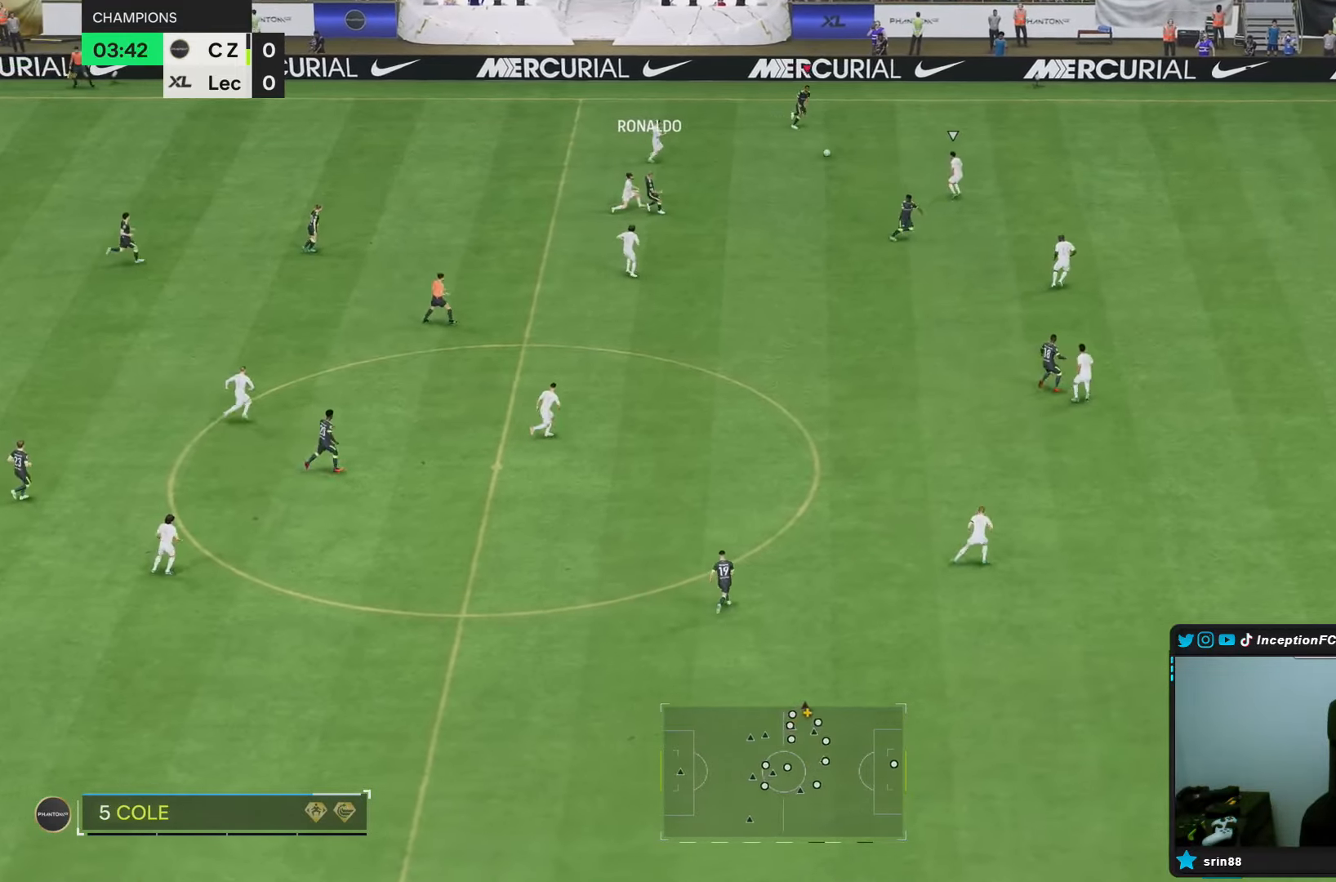
{"buttons": [], "left_stick": "right", "right_stick": "down", "events": [[317, "R2", "up"], [467, "right_stick", "down"]]}
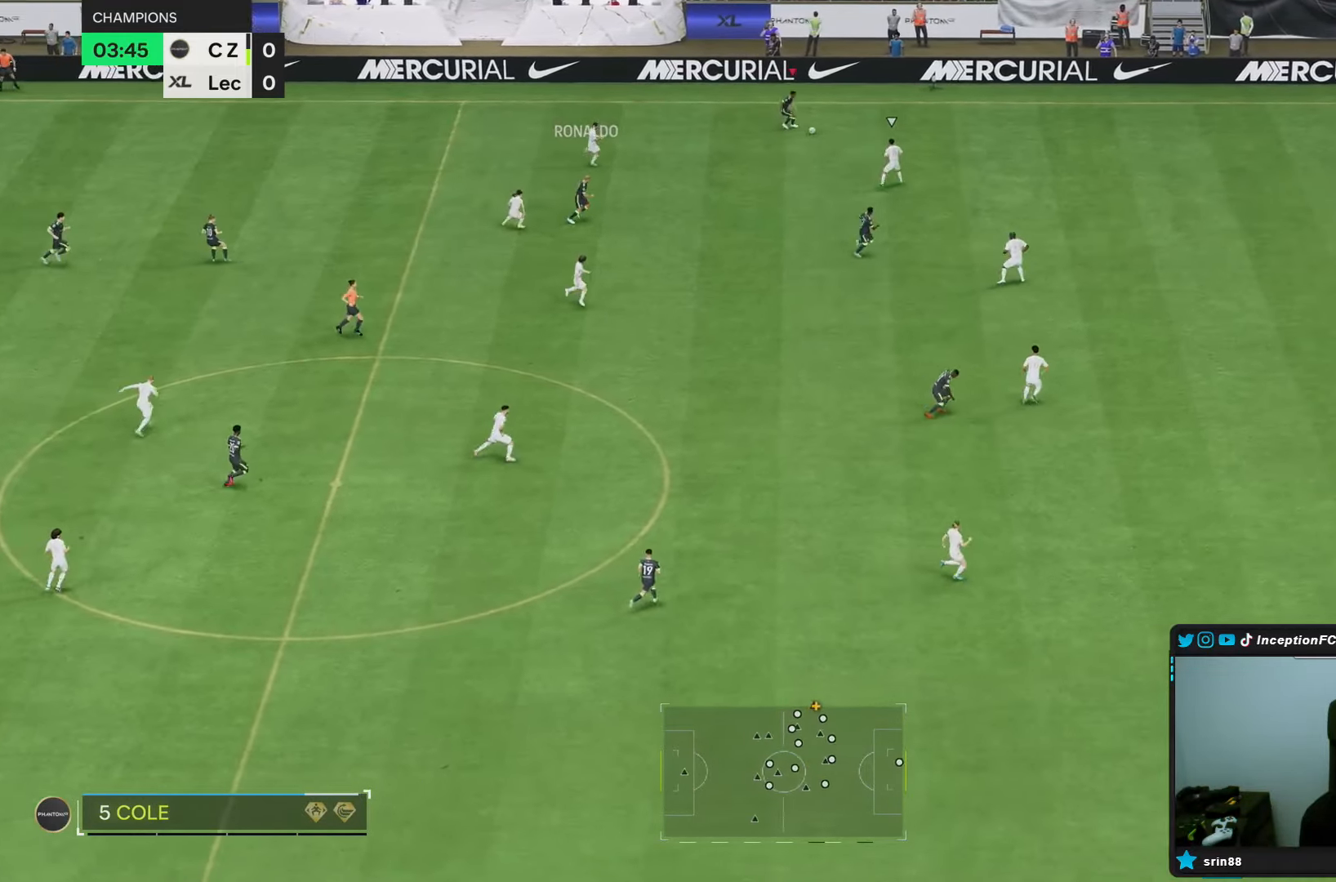
{"buttons": [], "left_stick": "down-right", "right_stick": "center", "events": [[17, "left_stick", "center"], [317, "right_stick", "center"], [367, "left_stick", "down-right"]]}
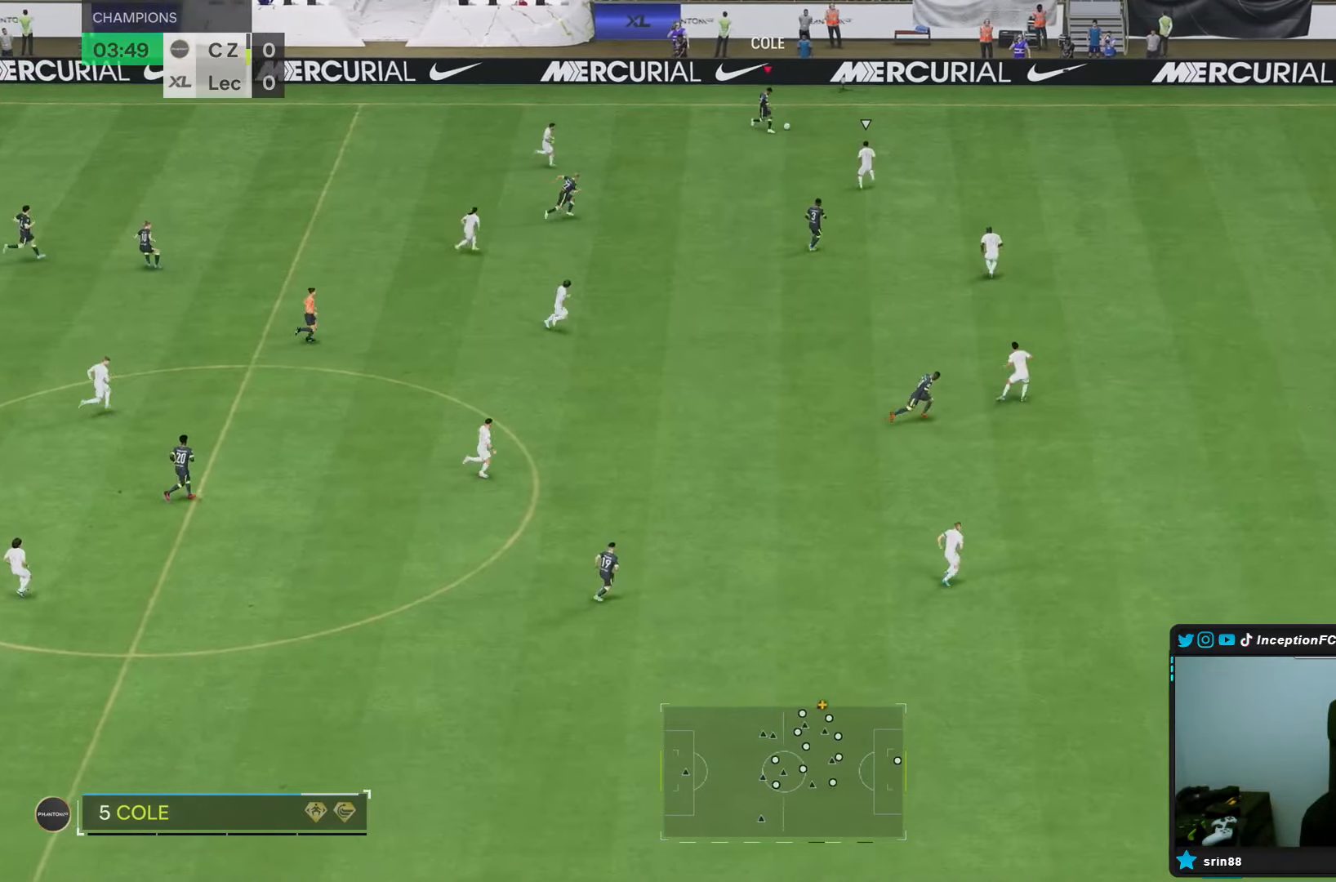
{"buttons": [], "left_stick": "down", "right_stick": "center", "events": [[417, "left_stick", "down"]]}
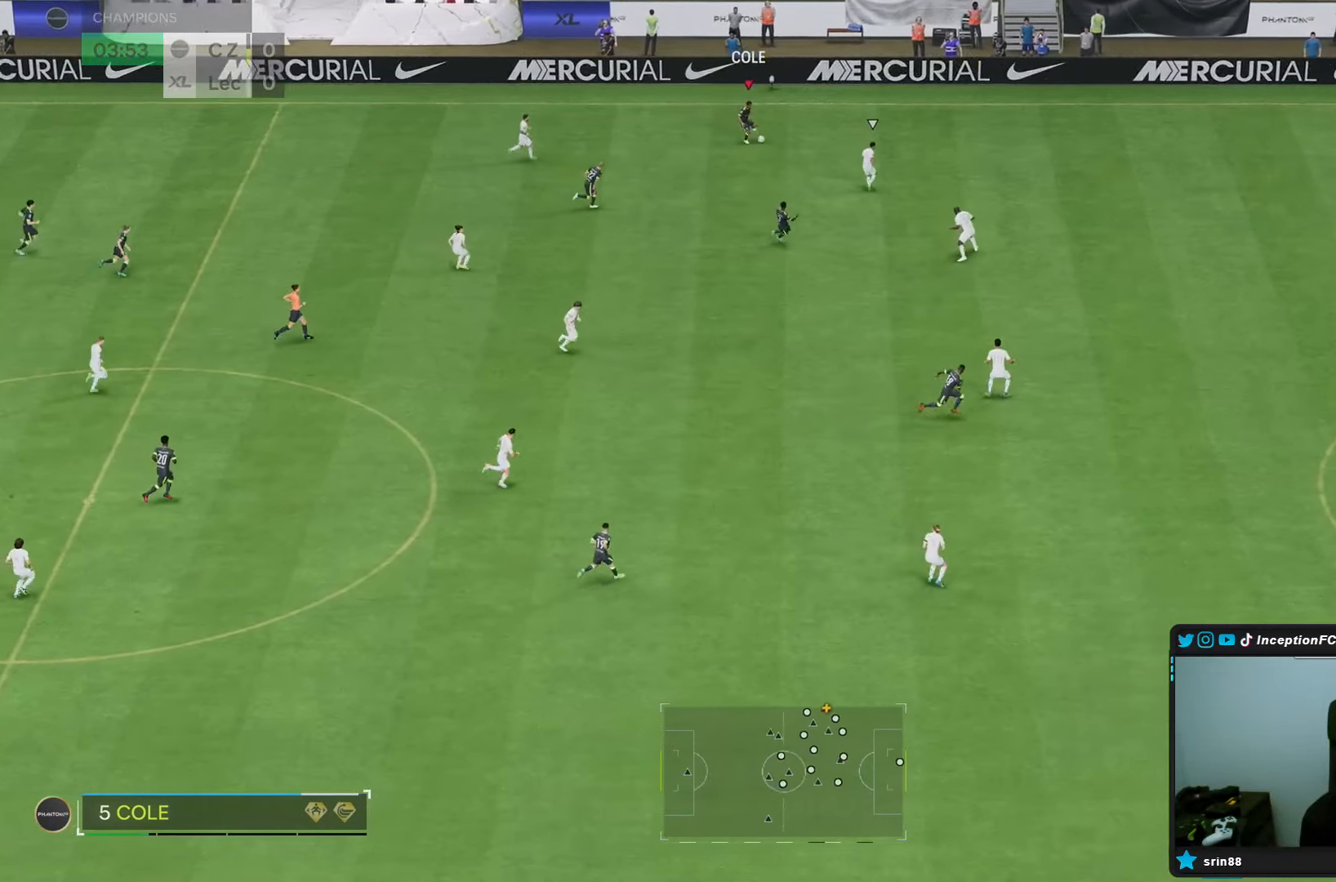
{"buttons": [], "left_stick": "down-right", "right_stick": "center", "events": [[183, "left_stick", "center"], [400, "left_stick", "down-right"]]}
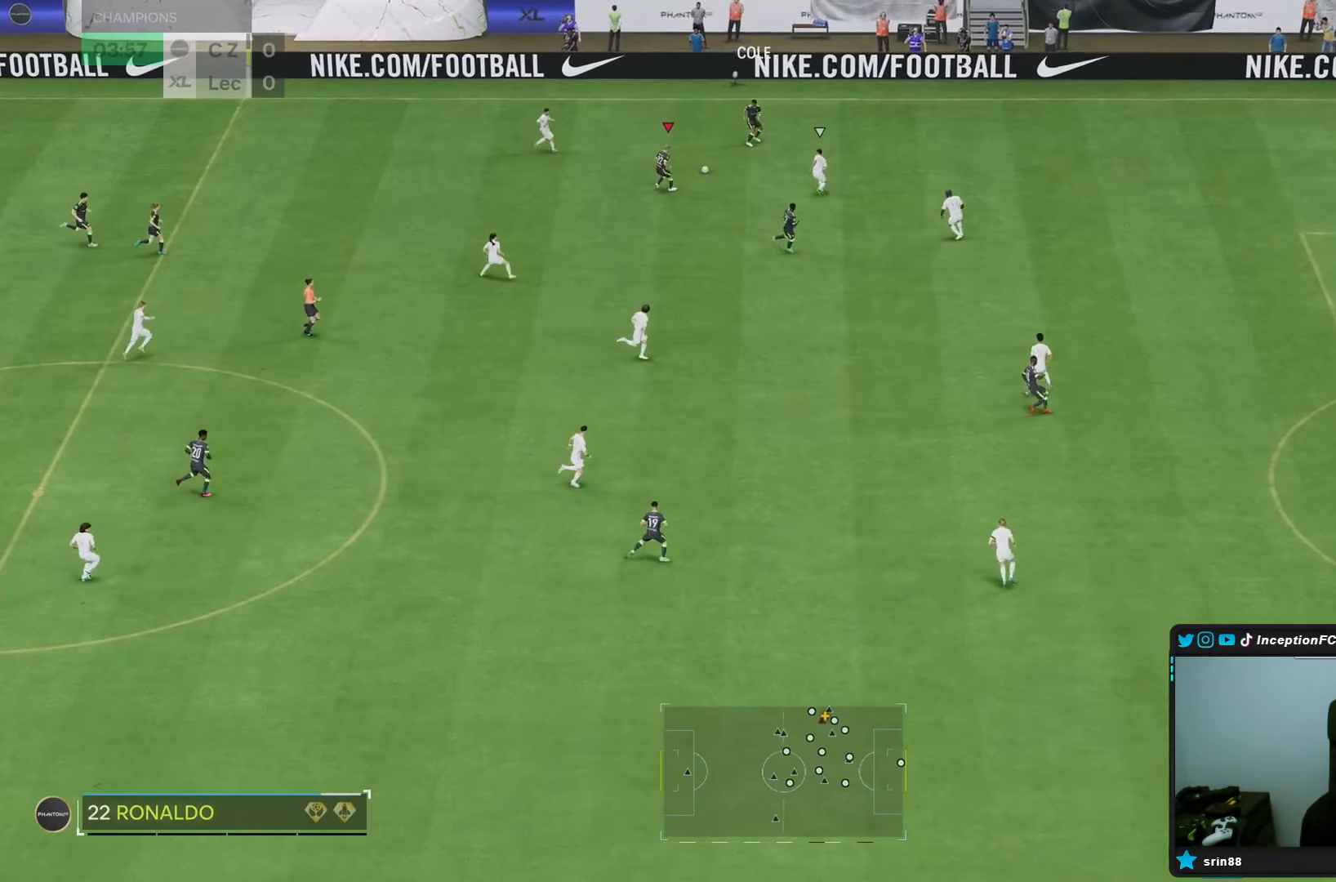
{"buttons": [], "left_stick": "down-left", "right_stick": "center", "events": [[117, "left_stick", "down"], [417, "left_stick", "down-left"]]}
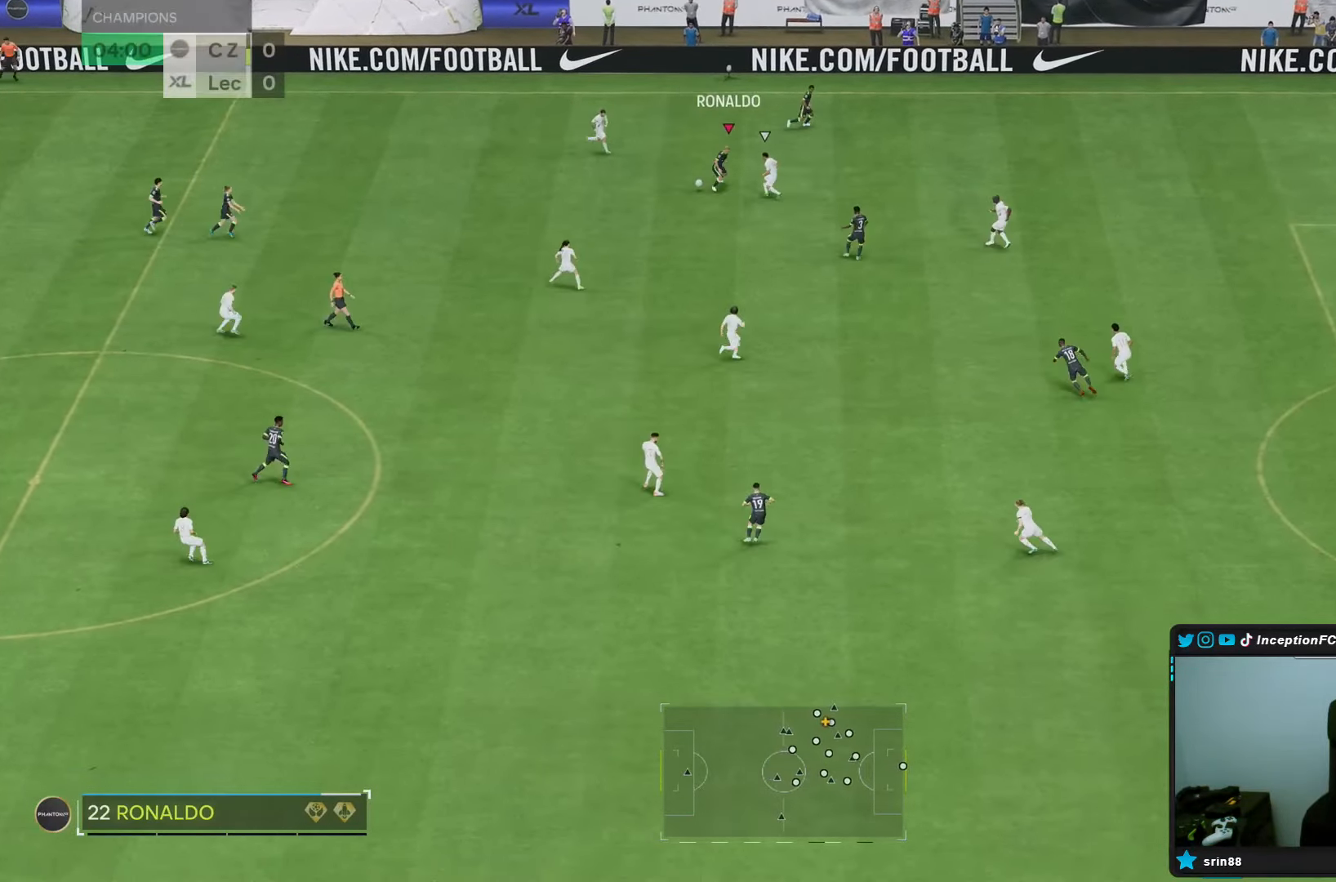
{"buttons": [], "left_stick": "down-left", "right_stick": "center", "events": []}
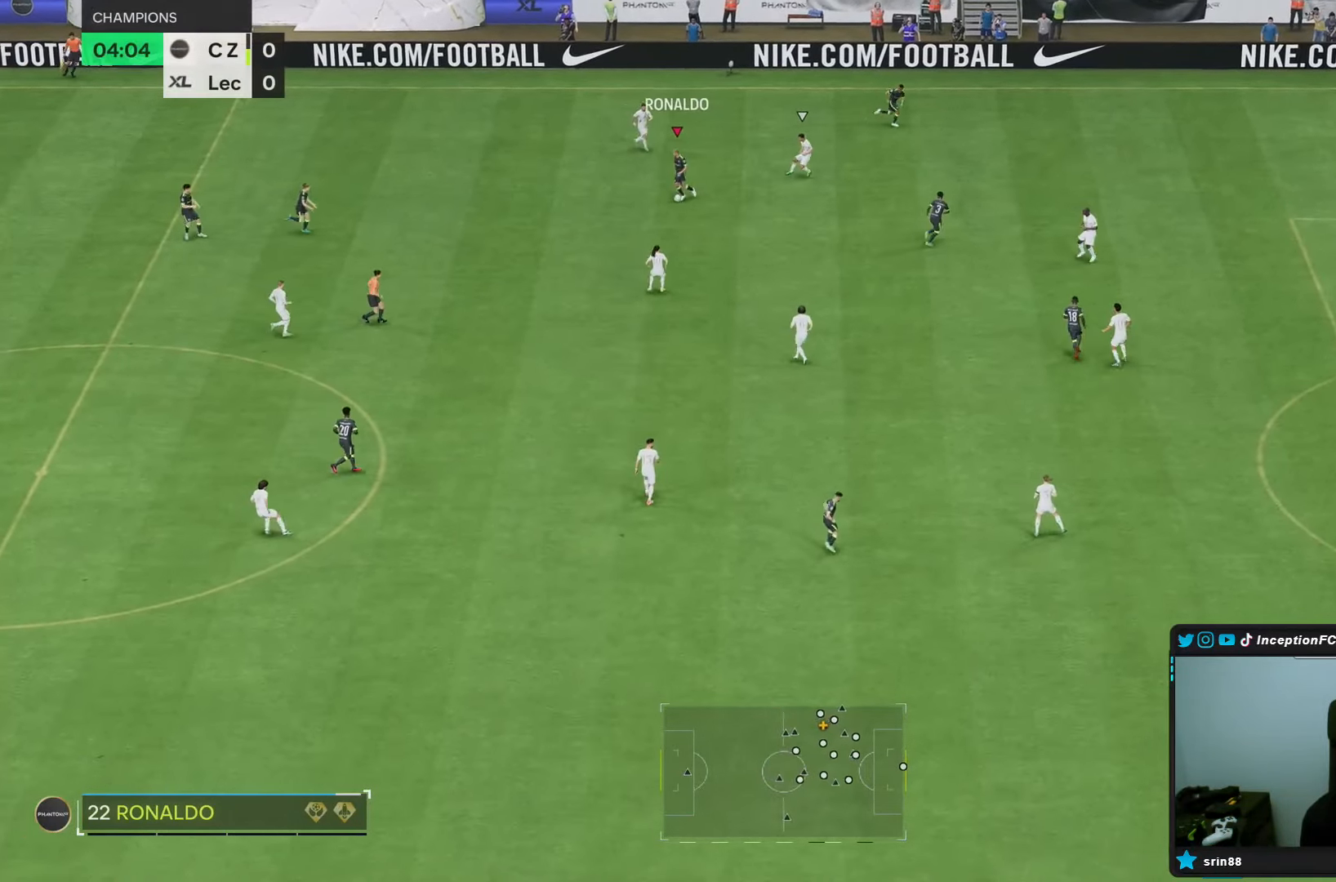
{"buttons": [], "left_stick": "down-right", "right_stick": "center", "events": [[33, "left_stick", "down"], [200, "left_stick", "down-right"]]}
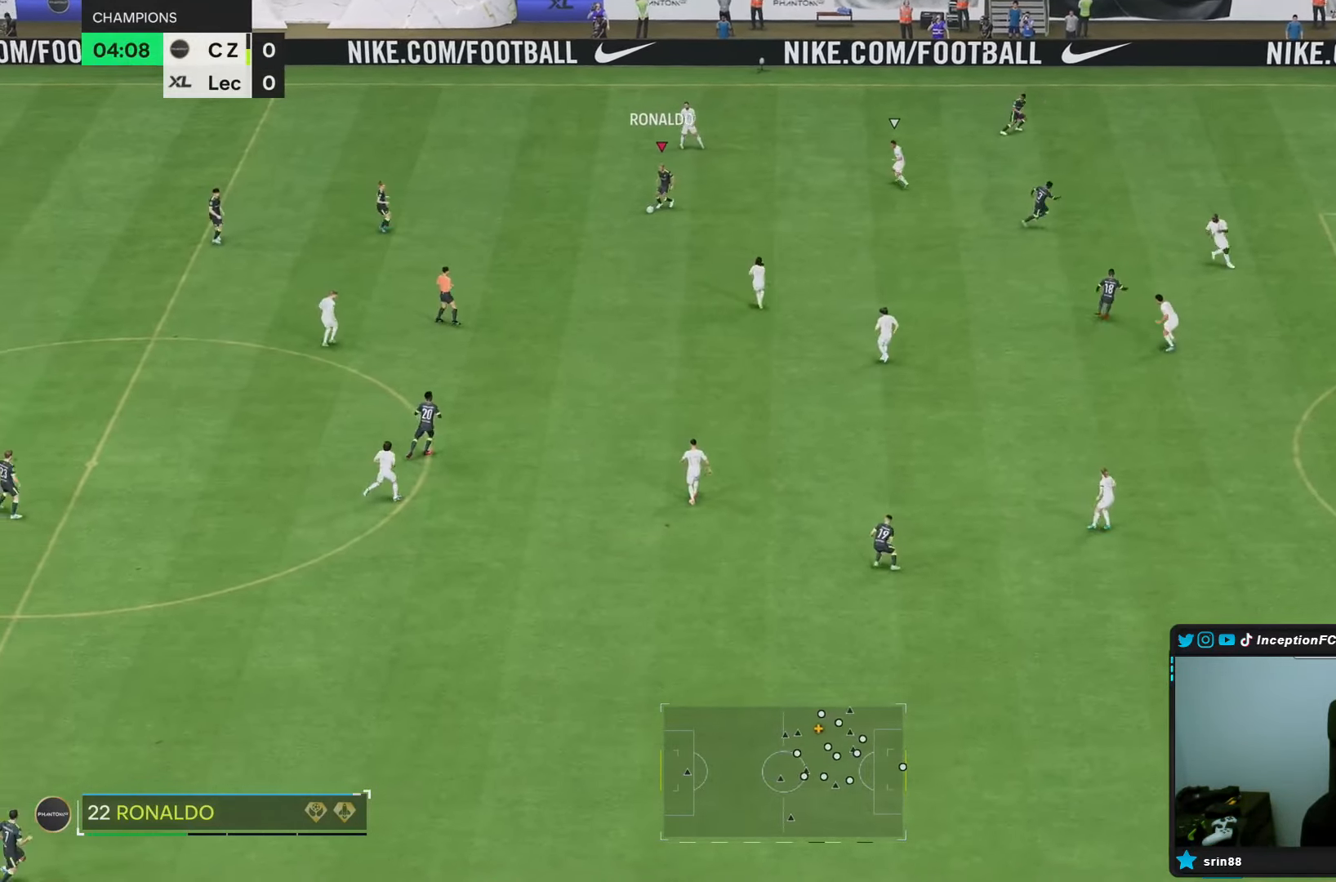
{"buttons": [], "left_stick": "down-right", "right_stick": "center", "events": []}